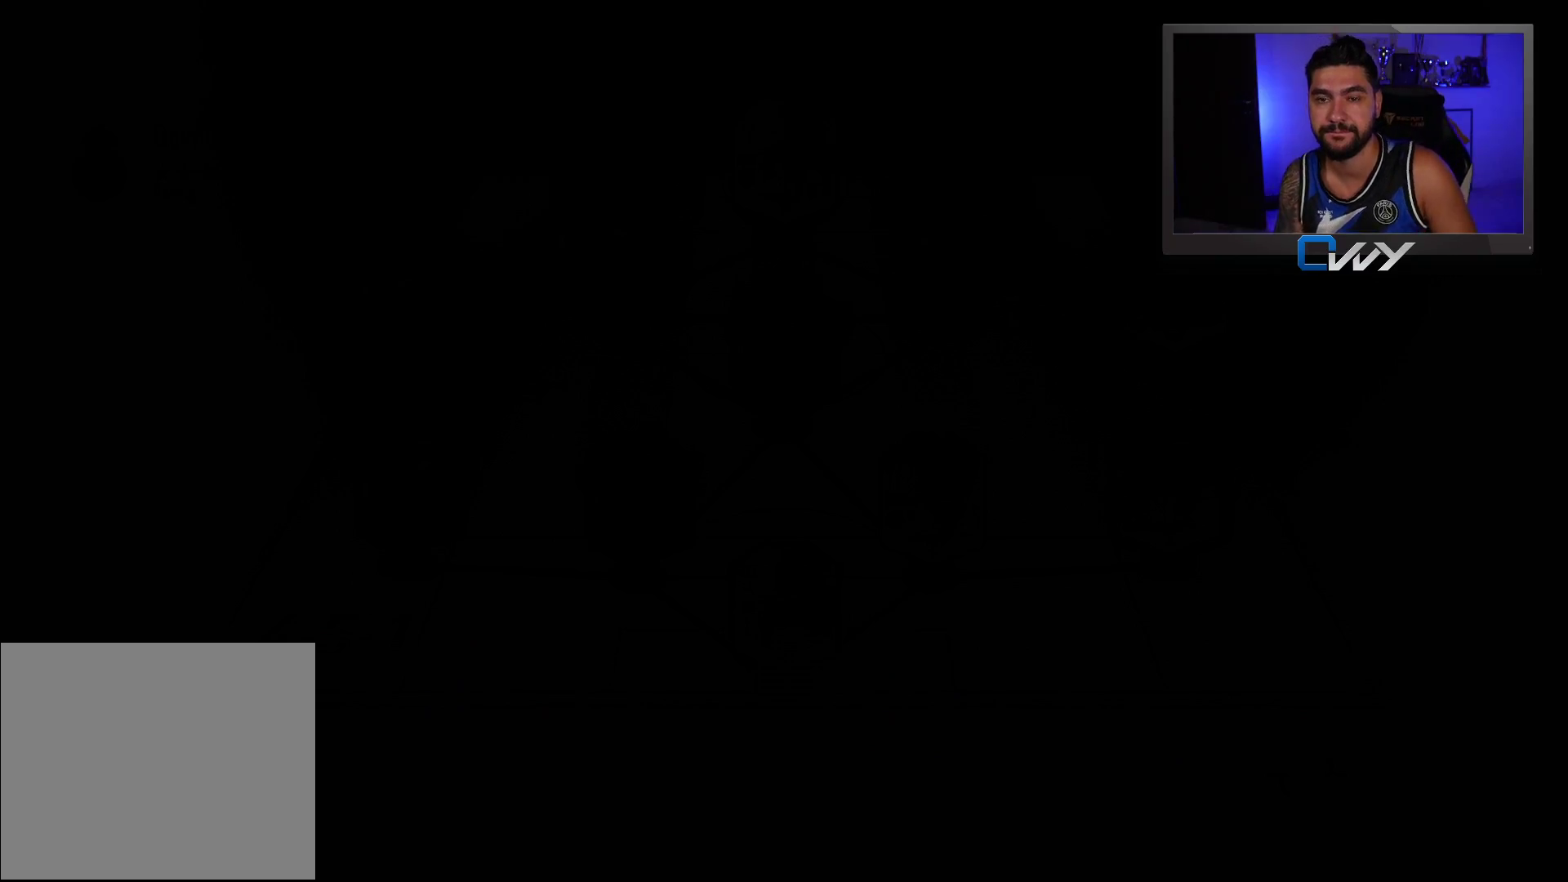
Gameplay with a controller (PlayStation layout); each line is a JSON object with the inputs held at the frame after it. "events" lists button and stick changes between this image and that frame as [ms after this image, input, new state], when the widget could be followed in between.
{"buttons": [], "left_stick": "up-right", "right_stick": "up", "events": [[133, "left_stick", "up-right"], [200, "right_stick", "up"]]}
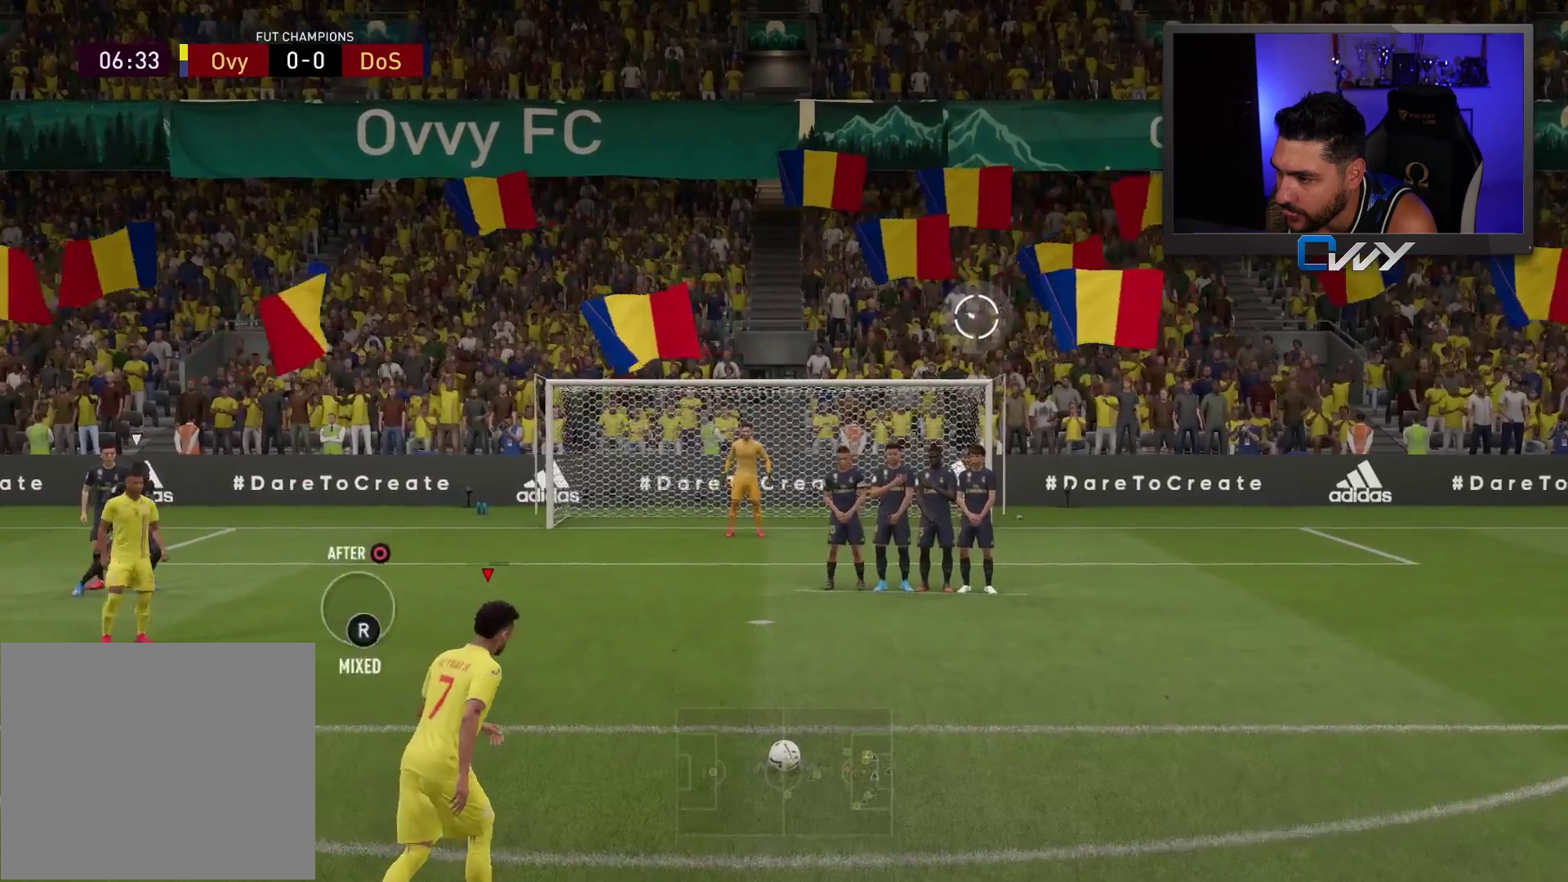
{"buttons": [], "left_stick": "up-right", "right_stick": "center", "events": [[50, "right_stick", "center"]]}
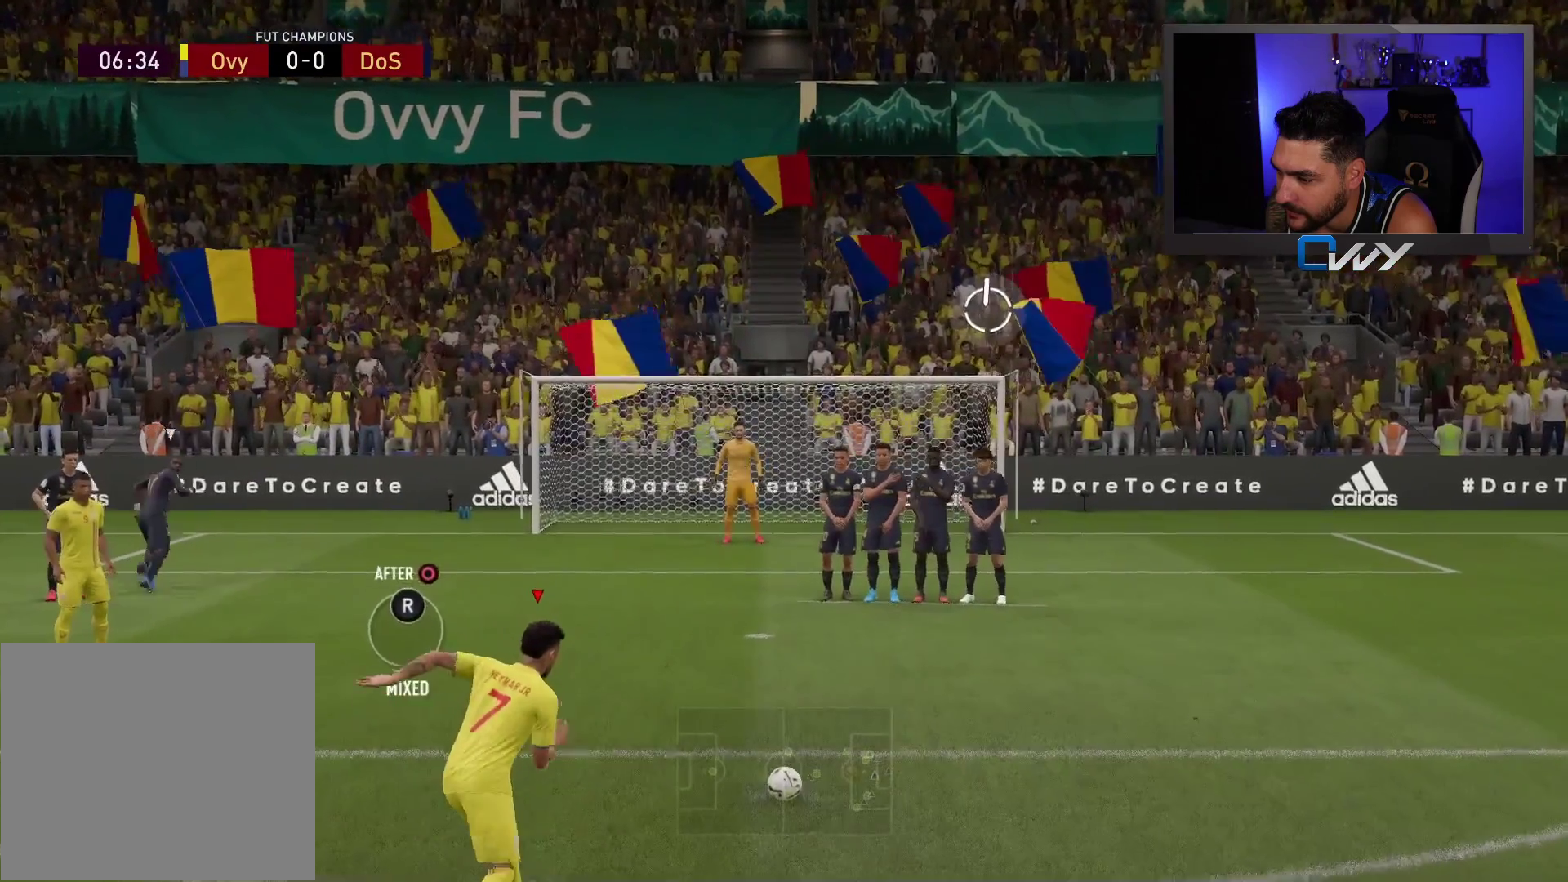
{"buttons": [], "left_stick": "up-right", "right_stick": "center", "events": []}
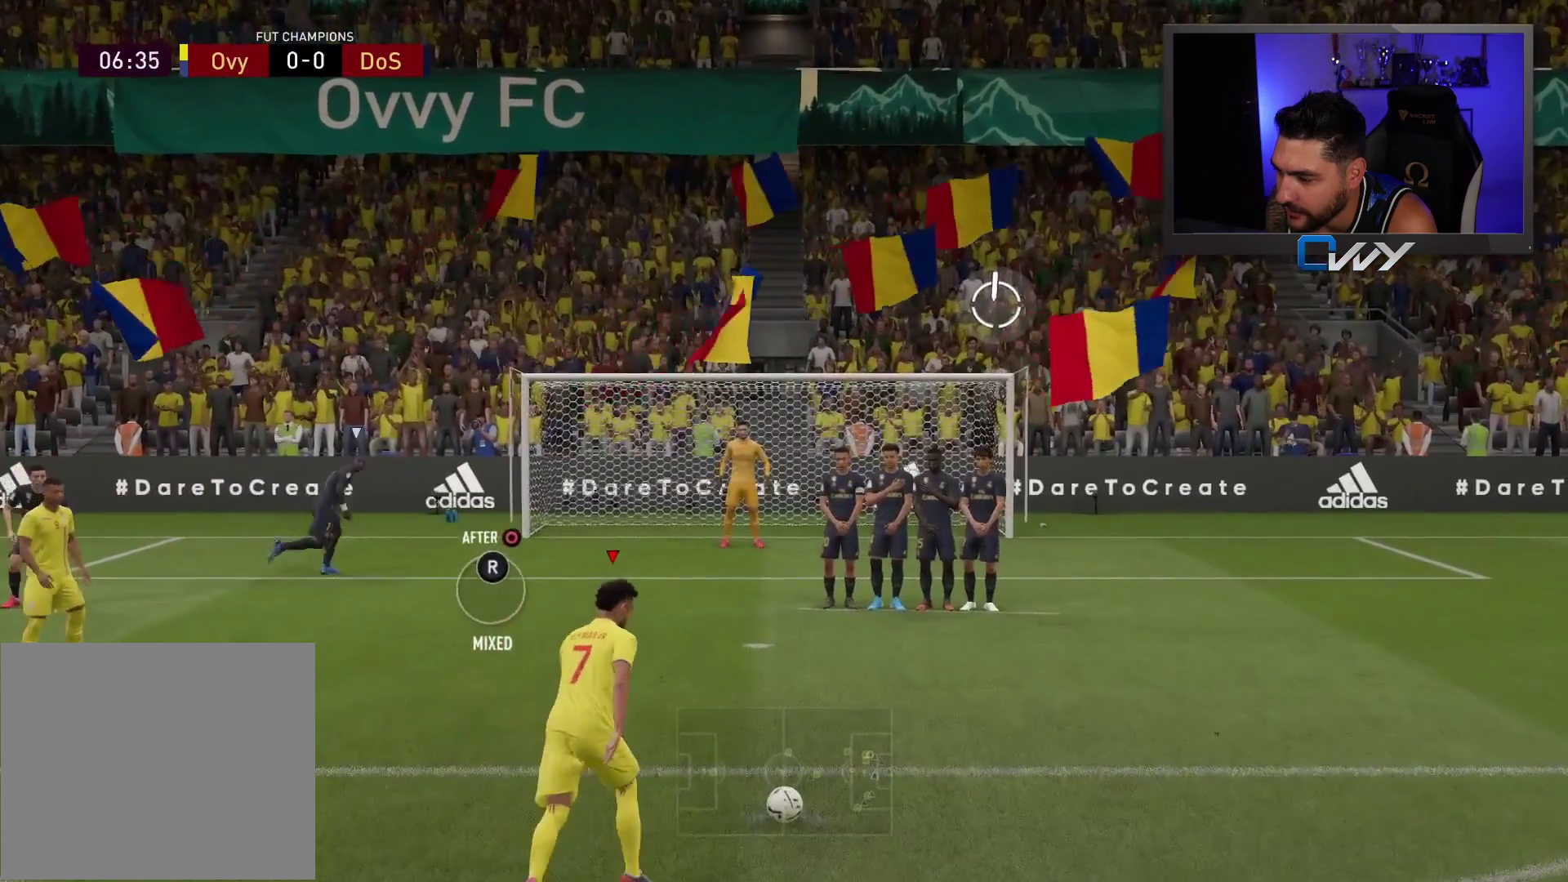
{"buttons": ["CIRCLE"], "left_stick": "up-right", "right_stick": "center", "events": [[150, "CIRCLE", "down"]]}
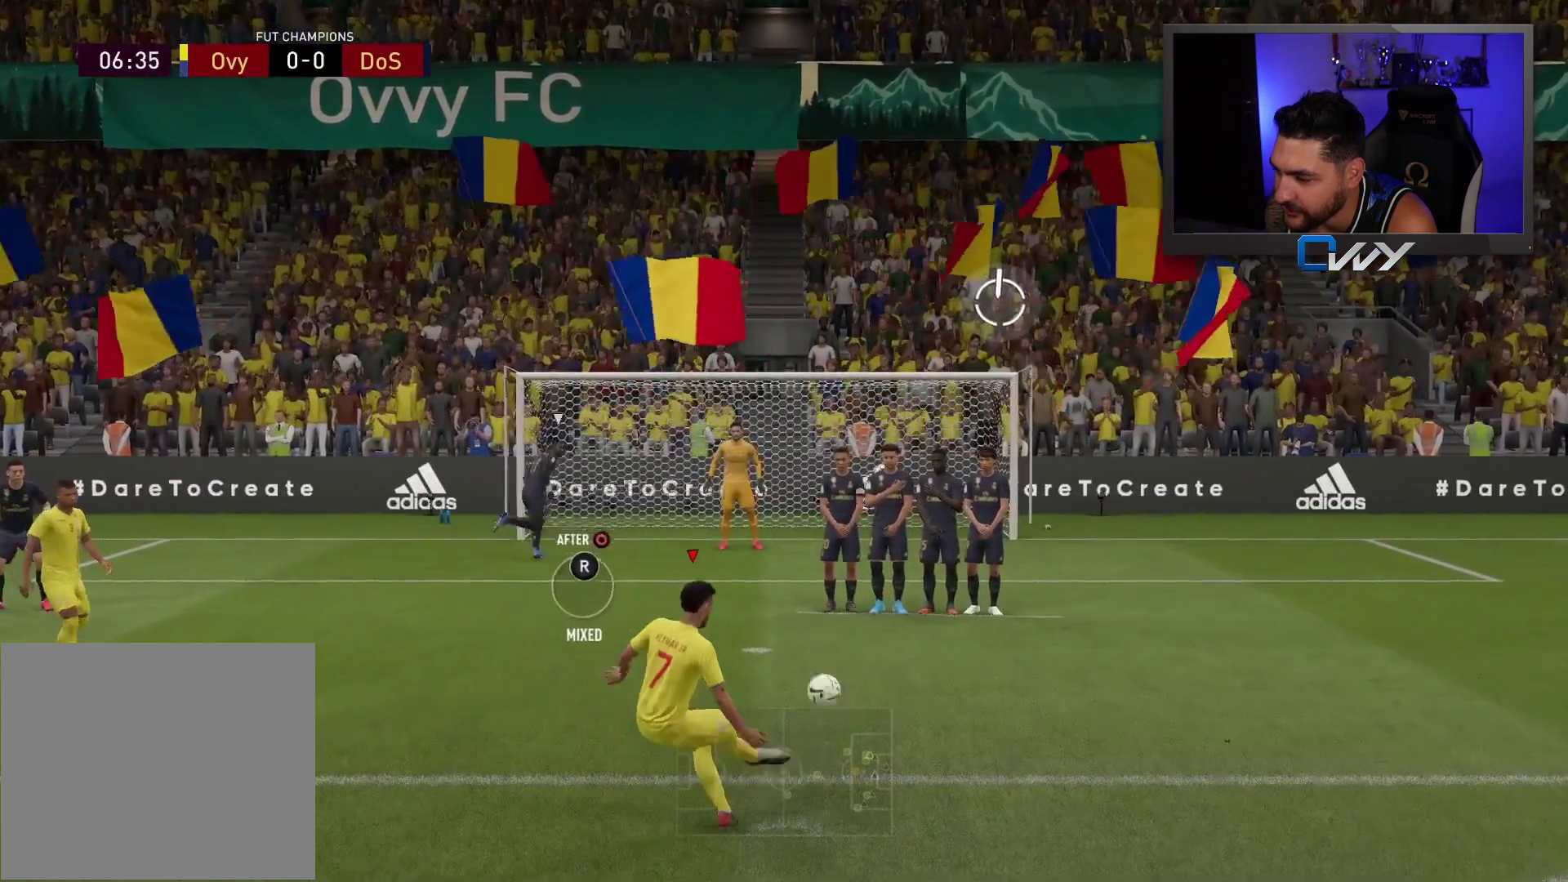
{"buttons": [], "left_stick": "up-right", "right_stick": "center", "events": [[17, "CIRCLE", "up"]]}
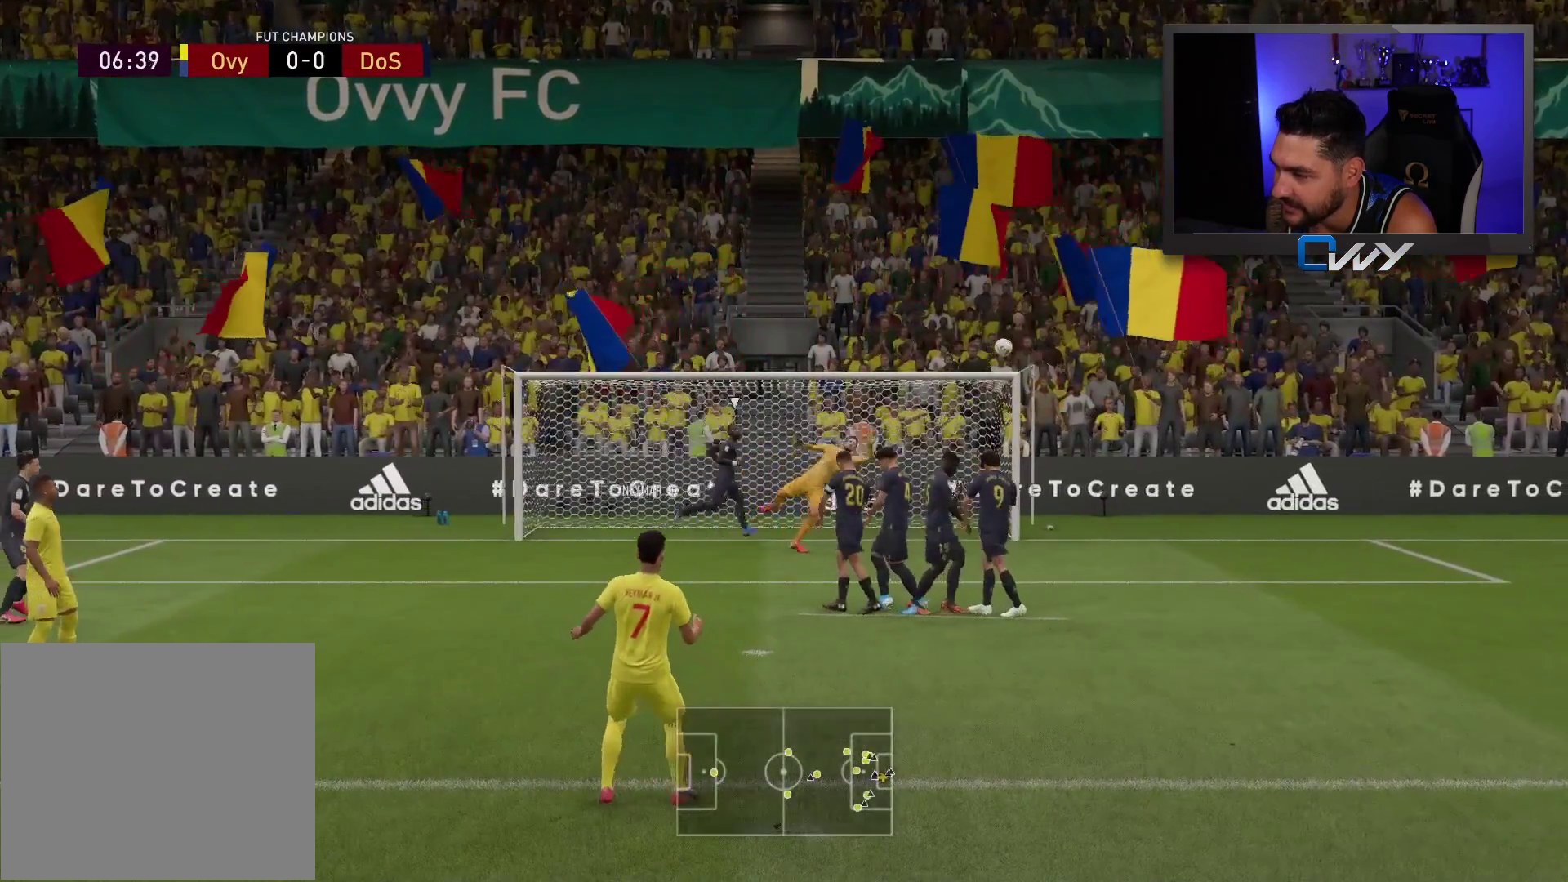
{"buttons": [], "left_stick": "center", "right_stick": "center", "events": [[367, "left_stick", "center"]]}
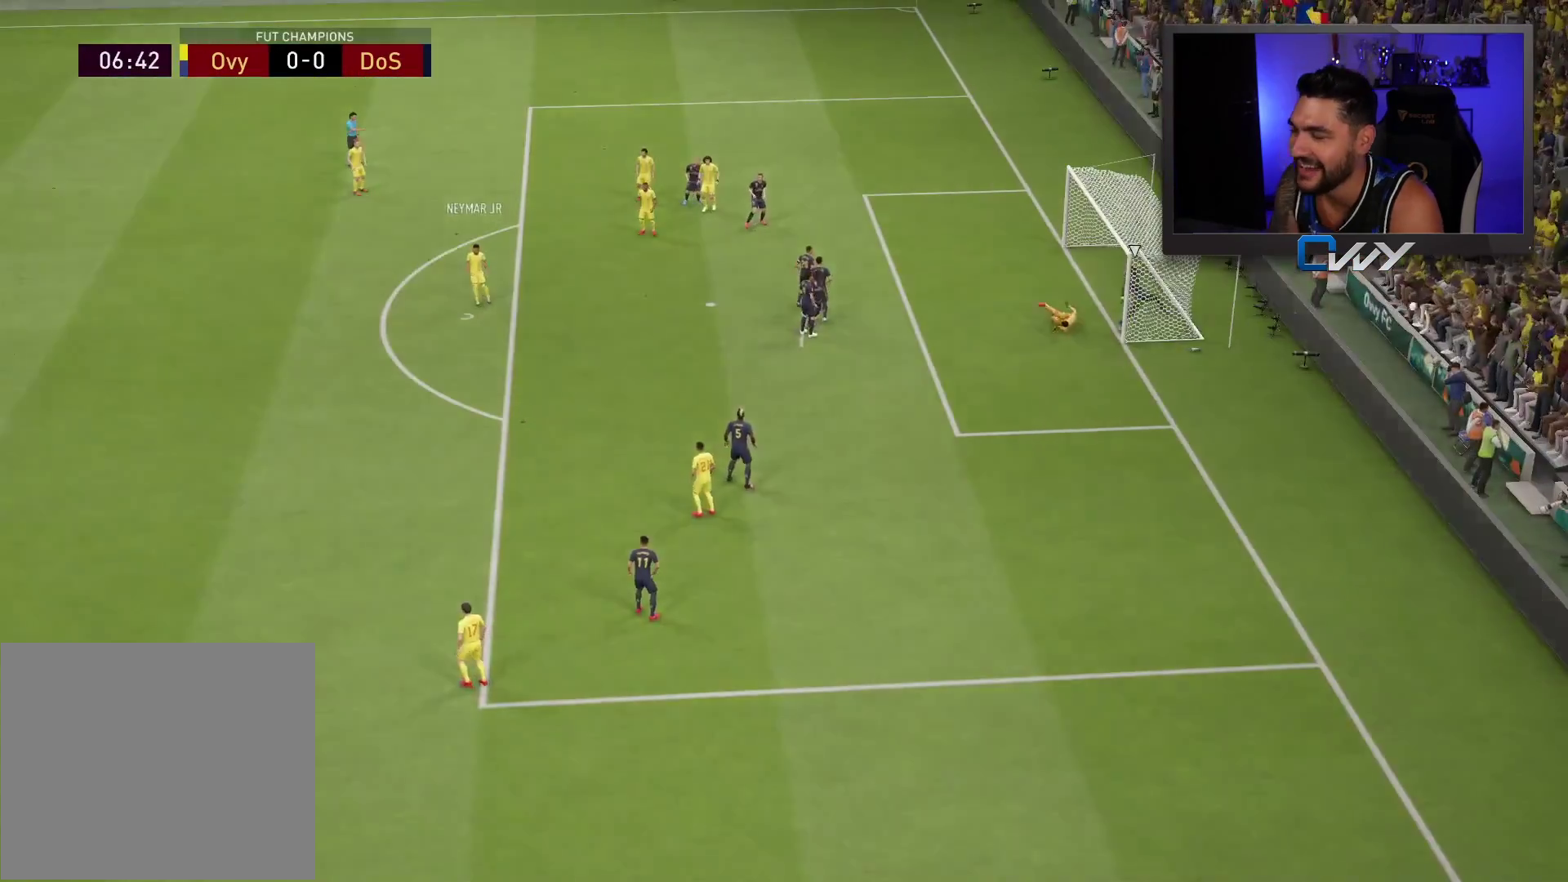
{"buttons": [], "left_stick": "center", "right_stick": "center", "events": []}
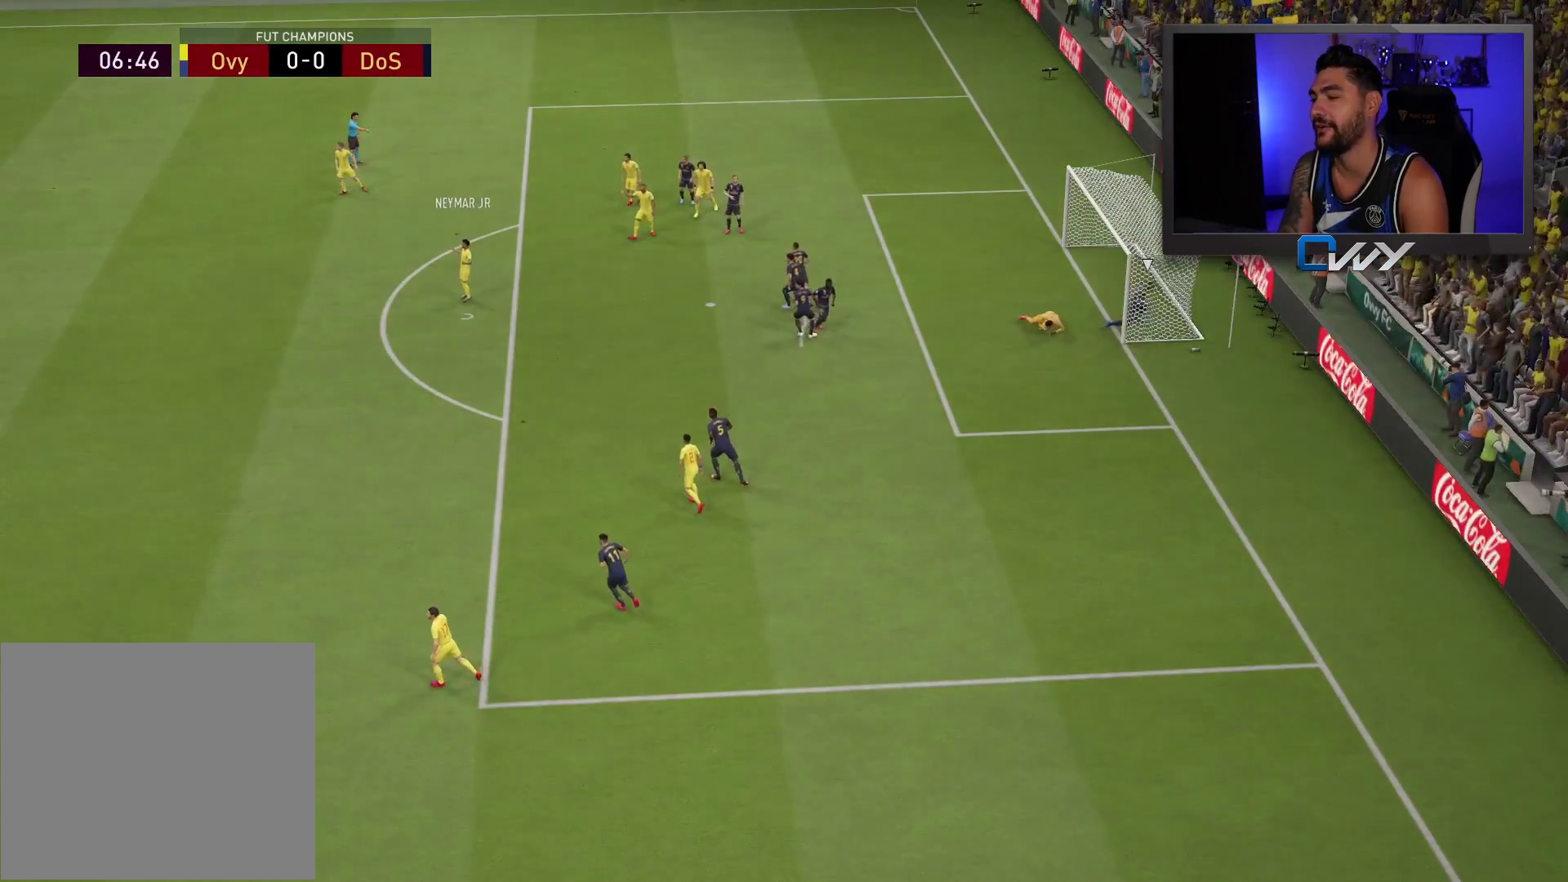
{"buttons": [], "left_stick": "center", "right_stick": "center", "events": []}
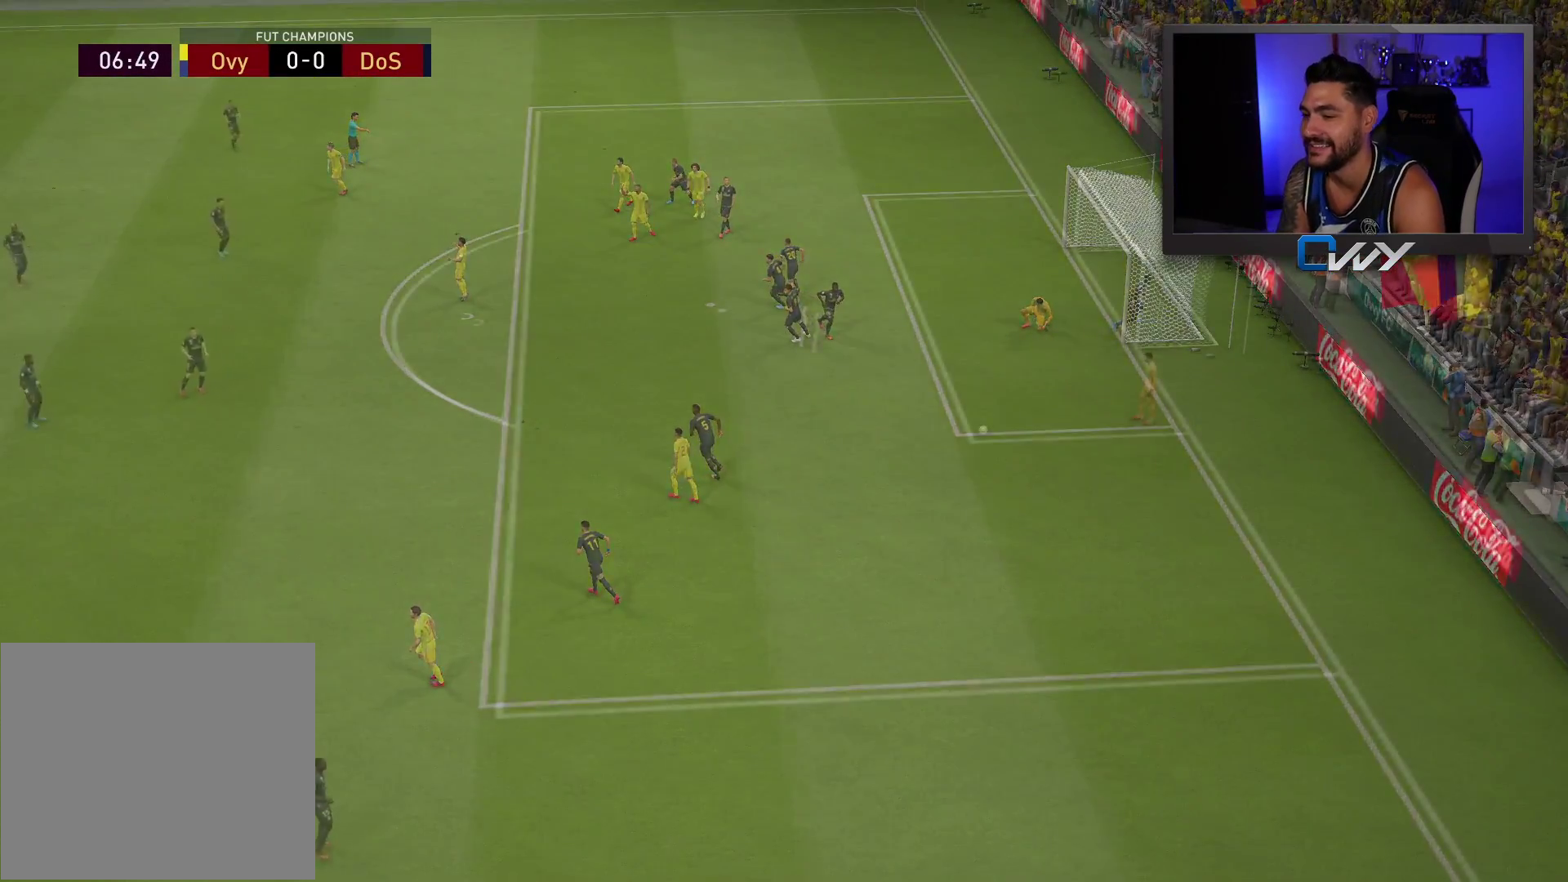
{"buttons": [], "left_stick": "center", "right_stick": "center", "events": []}
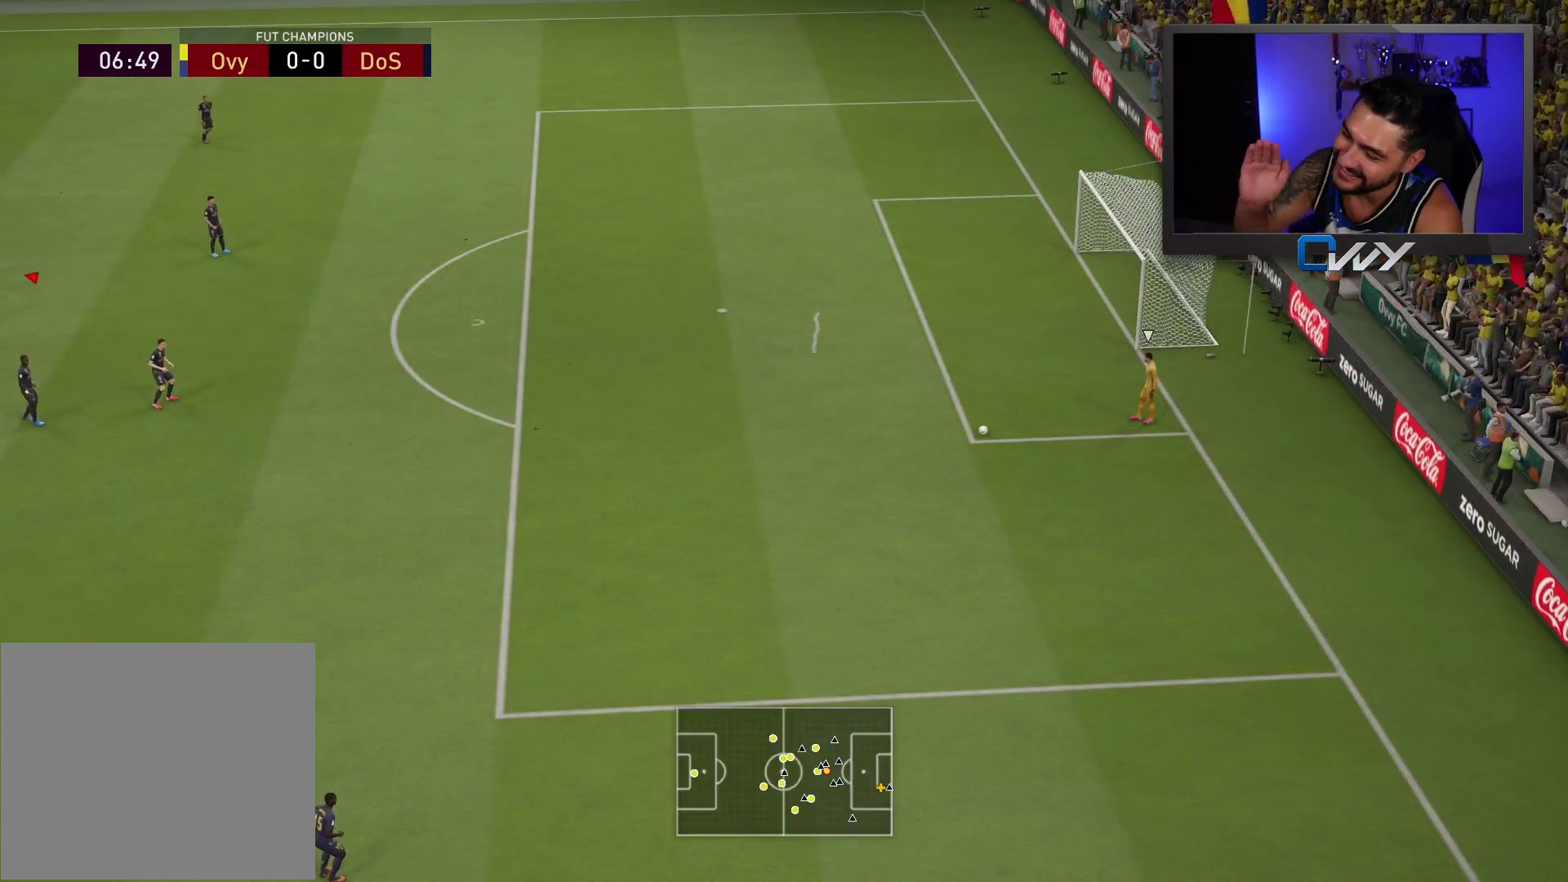
{"buttons": [], "left_stick": "down-right", "right_stick": "center", "events": [[433, "left_stick", "down-right"]]}
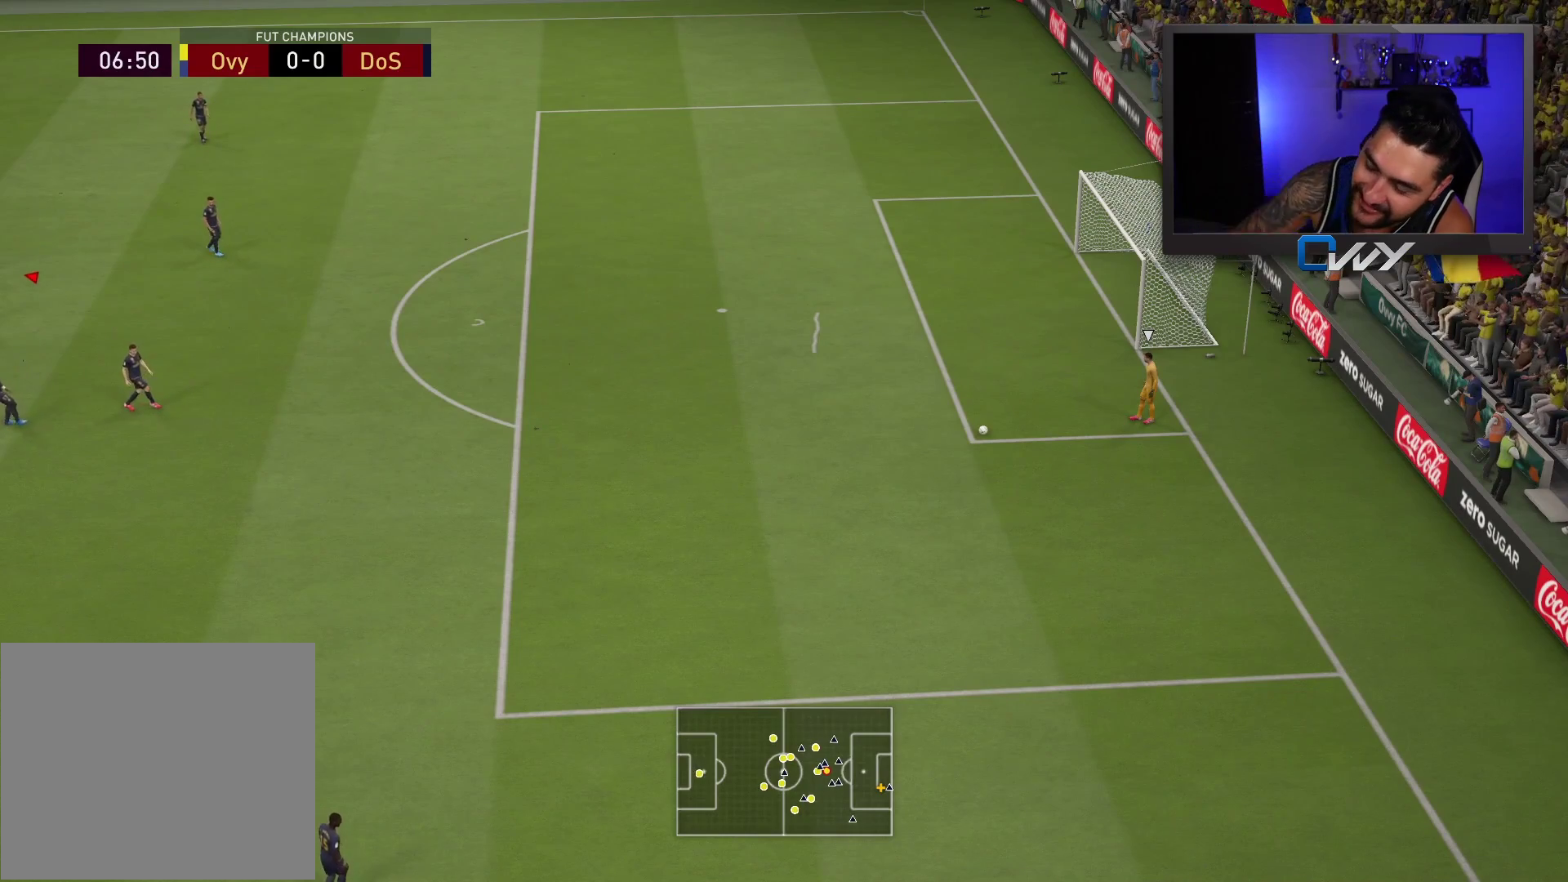
{"buttons": ["R2"], "left_stick": "down-right", "right_stick": "center", "events": [[233, "R2", "down"]]}
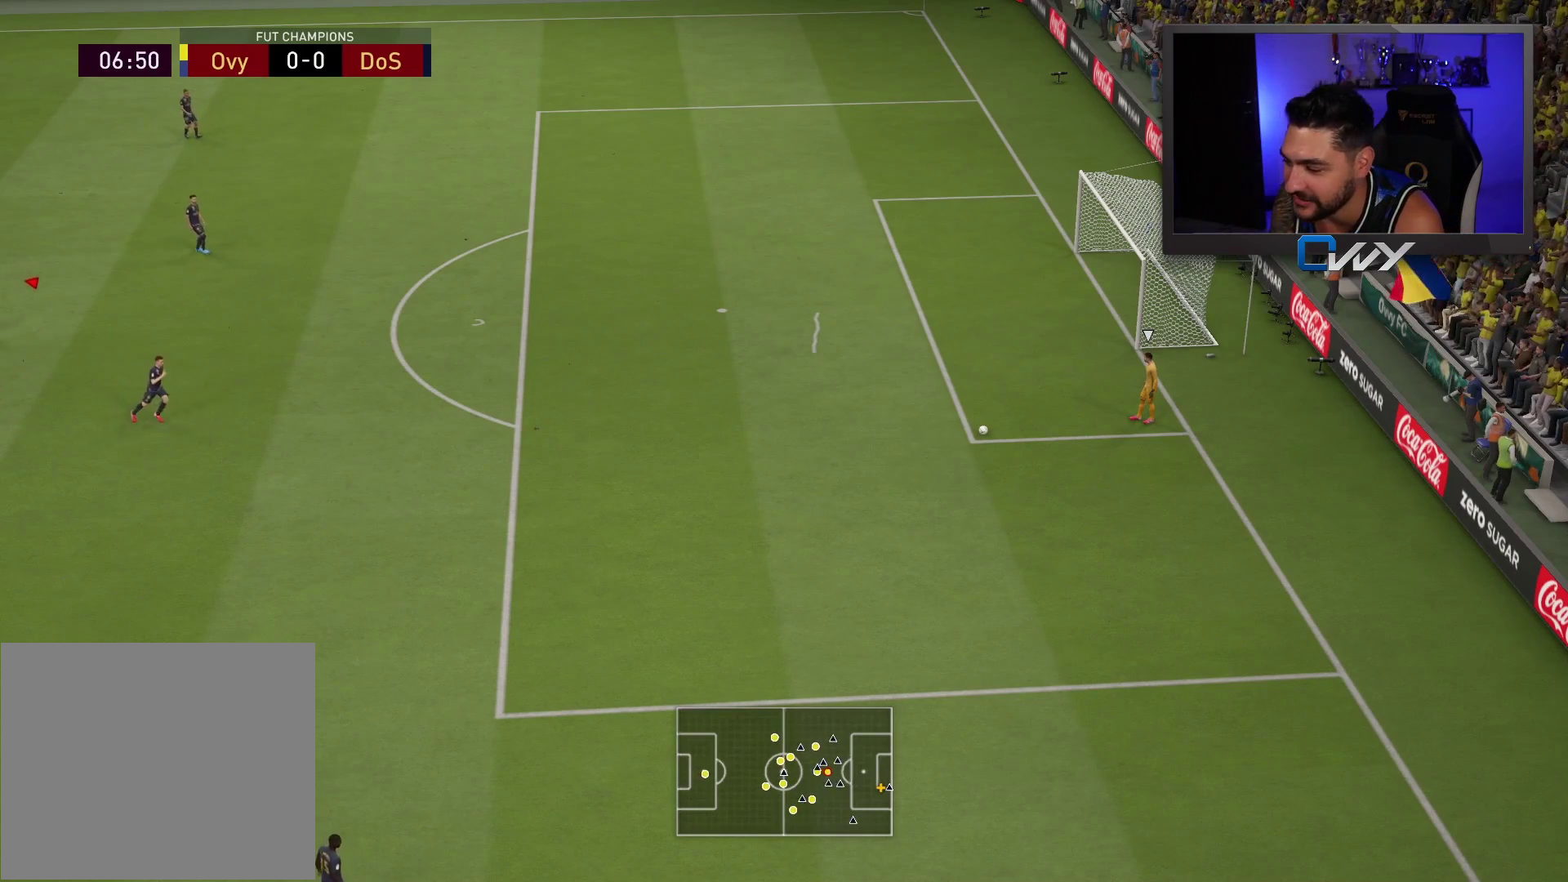
{"buttons": ["R2"], "left_stick": "down-right", "right_stick": "center", "events": []}
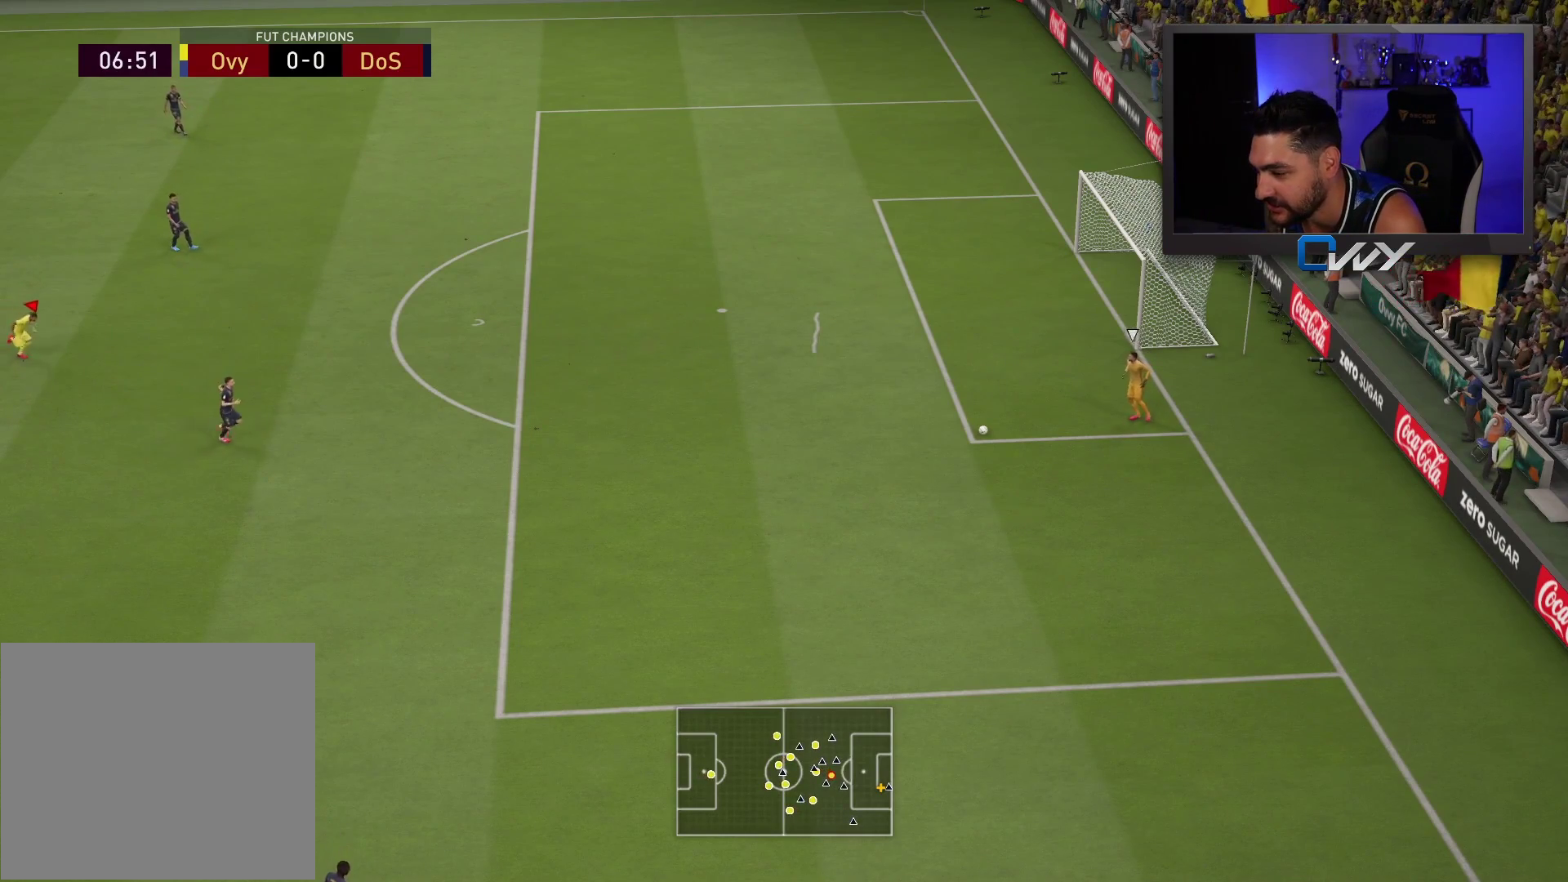
{"buttons": ["R2"], "left_stick": "down-right", "right_stick": "center", "events": []}
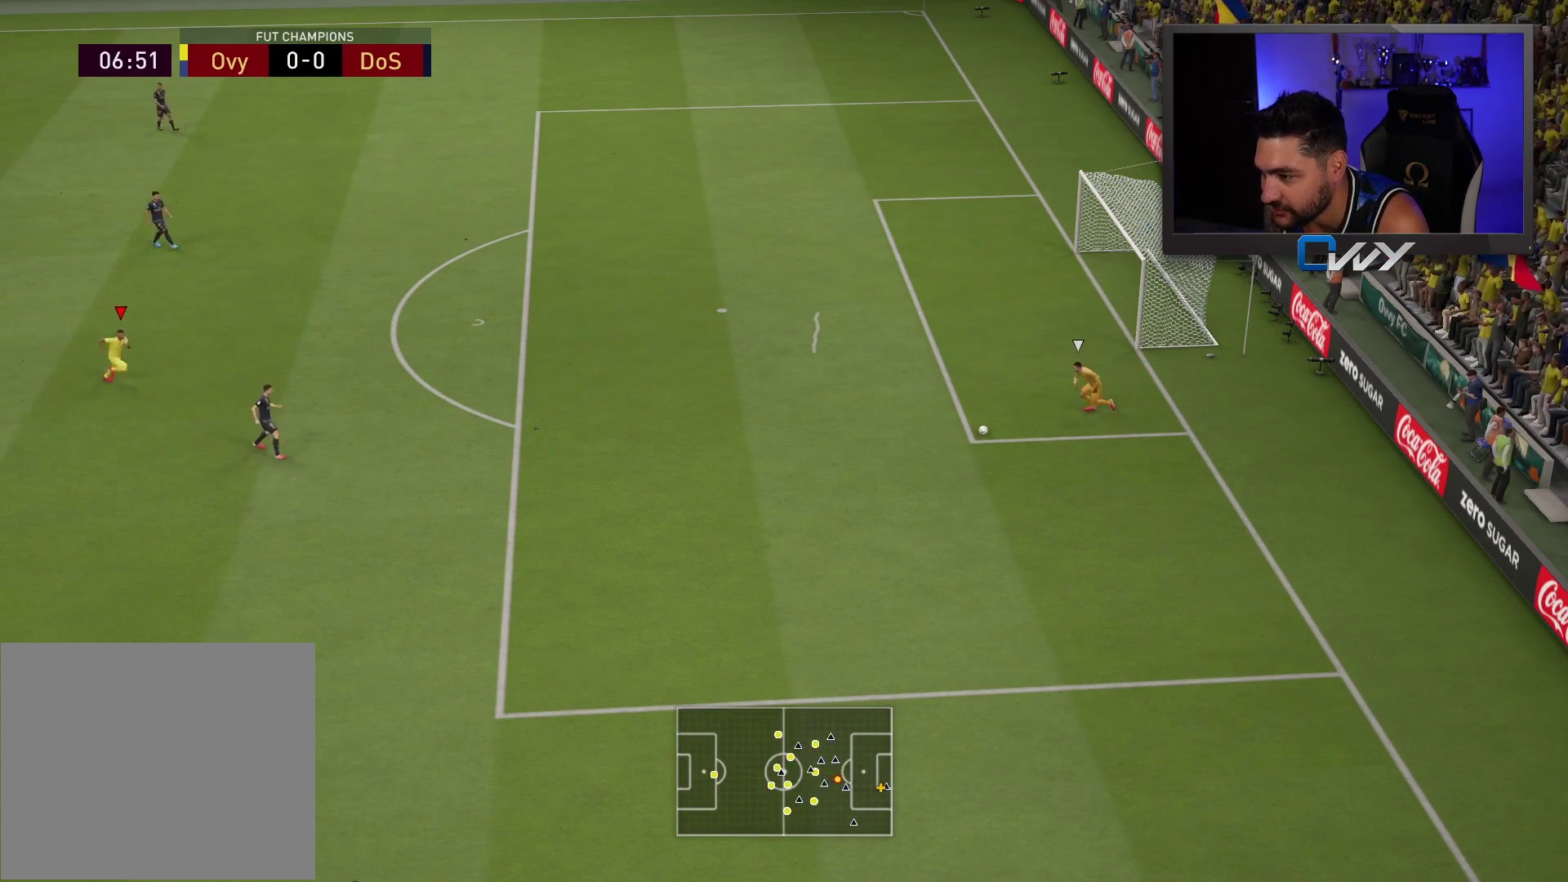
{"buttons": ["R2", "L3"], "left_stick": "down-right", "right_stick": "center", "events": [[267, "L3", "down"]]}
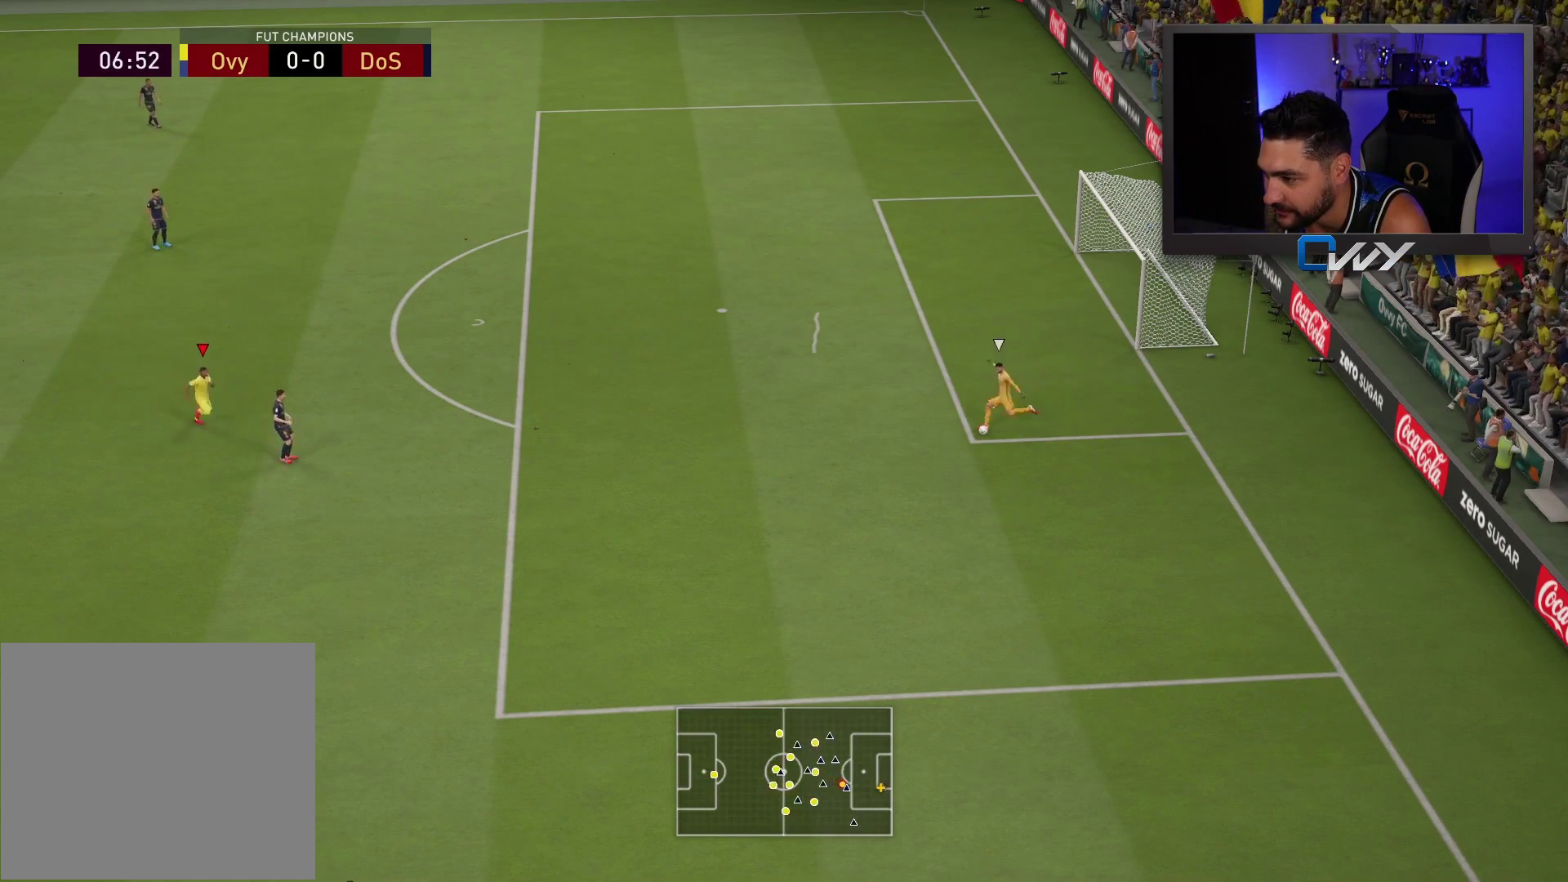
{"buttons": ["L2", "R2", "L3"], "left_stick": "up-left", "right_stick": "center", "events": [[150, "L2", "down"], [167, "left_stick", "up-left"]]}
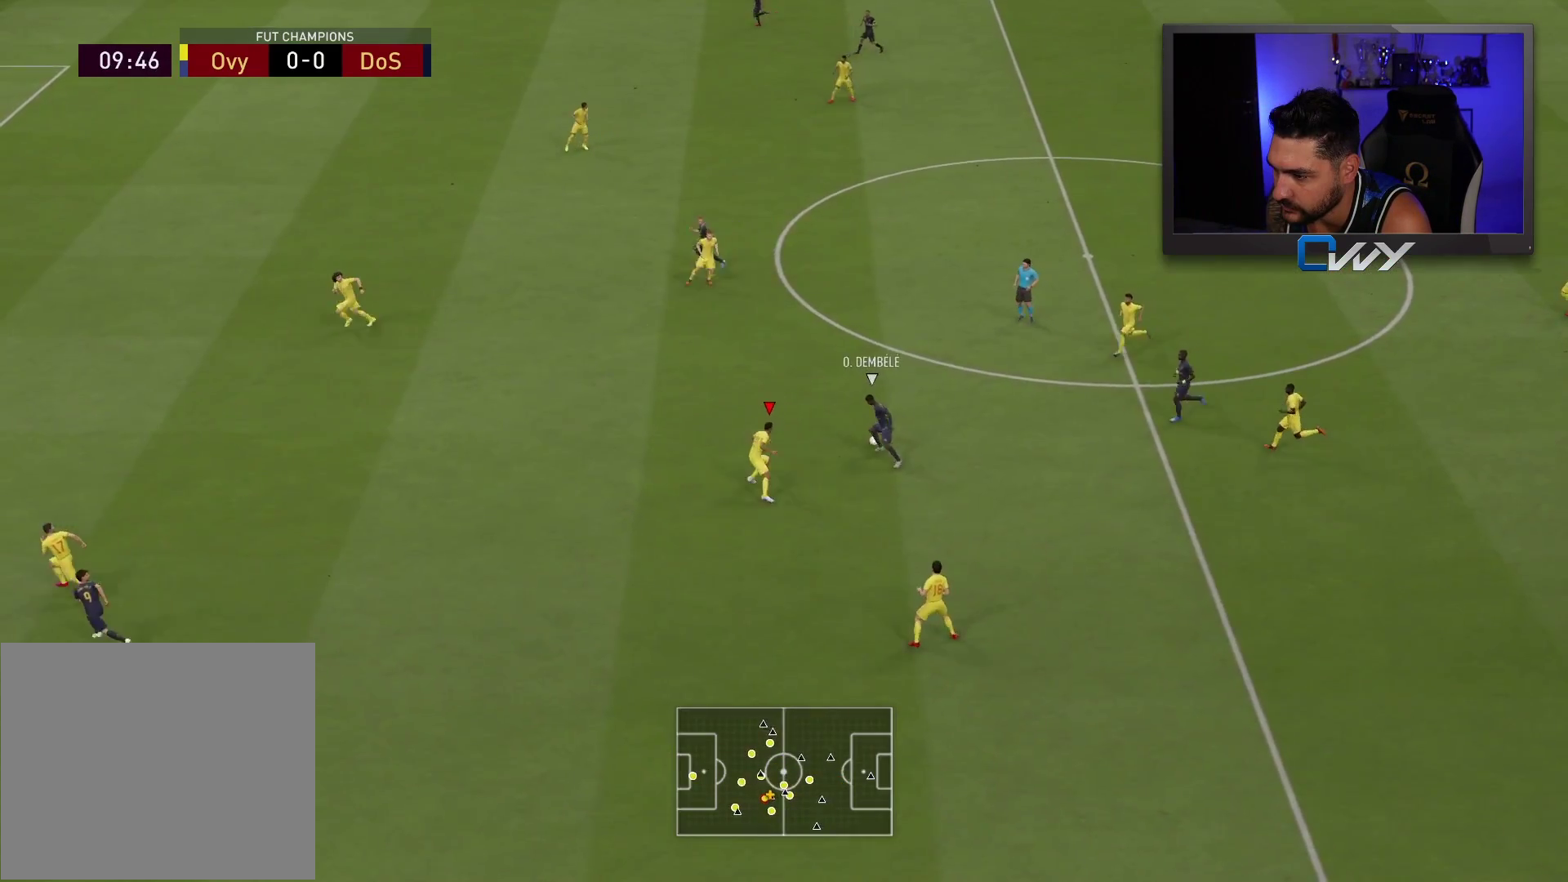
{"buttons": ["R2", "L3"], "left_stick": "up", "right_stick": "center", "events": [[17, "left_stick", "up"], [200, "L2", "up"]]}
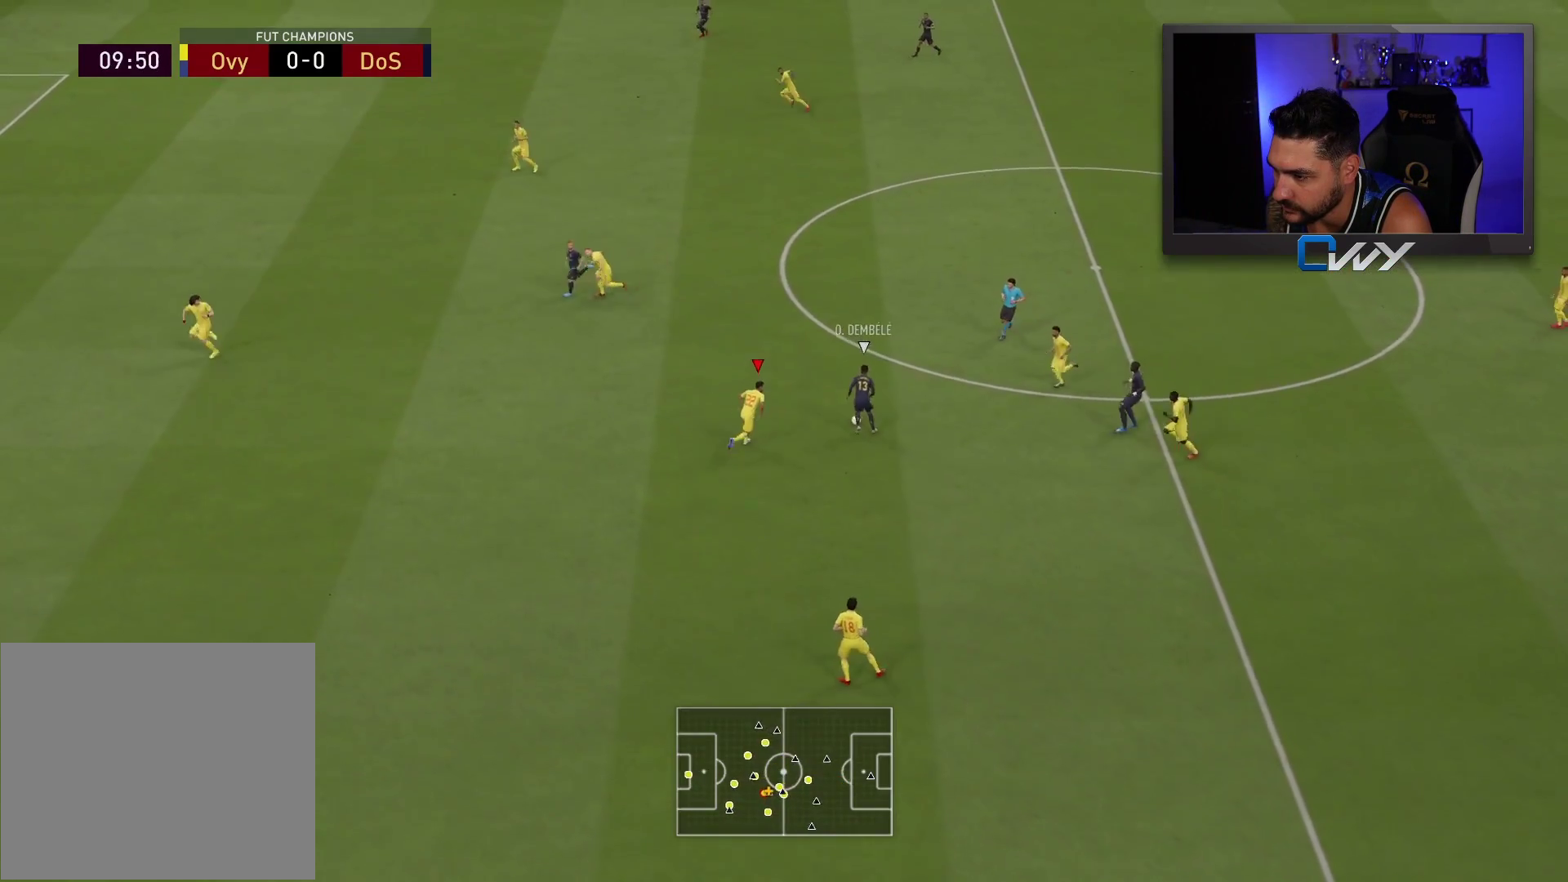
{"buttons": ["L2"], "left_stick": "up-right", "right_stick": "center", "events": [[133, "left_stick", "up-right"], [183, "L2", "down"], [383, "L3", "up"], [417, "R2", "up"]]}
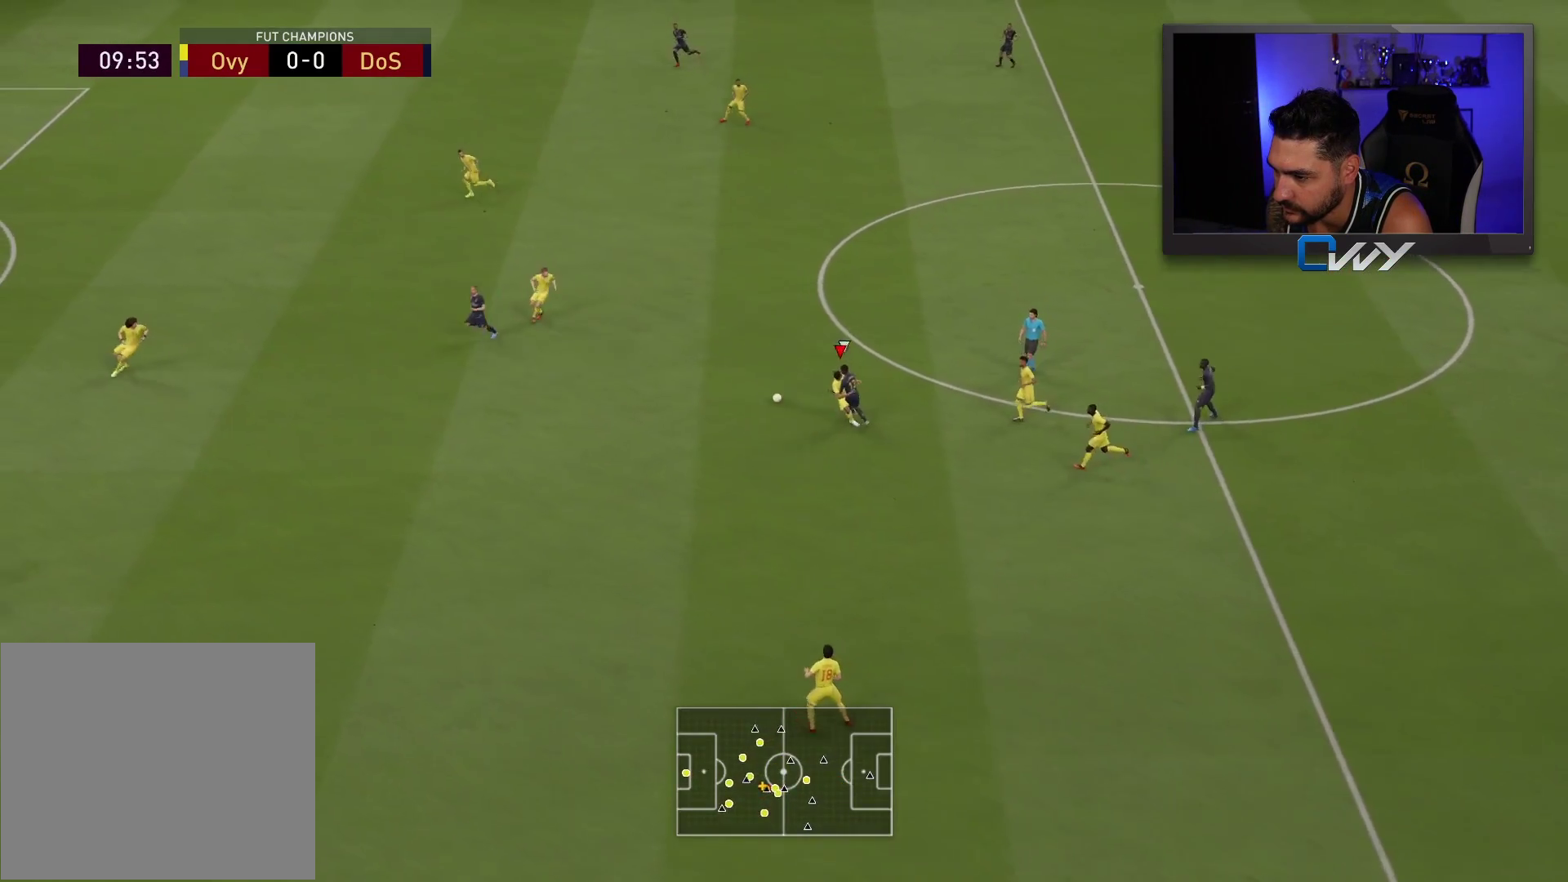
{"buttons": [], "left_stick": "down-right", "right_stick": "center", "events": [[50, "L2", "up"], [167, "left_stick", "up"], [283, "left_stick", "up-right"], [383, "left_stick", "right"], [483, "left_stick", "down-right"]]}
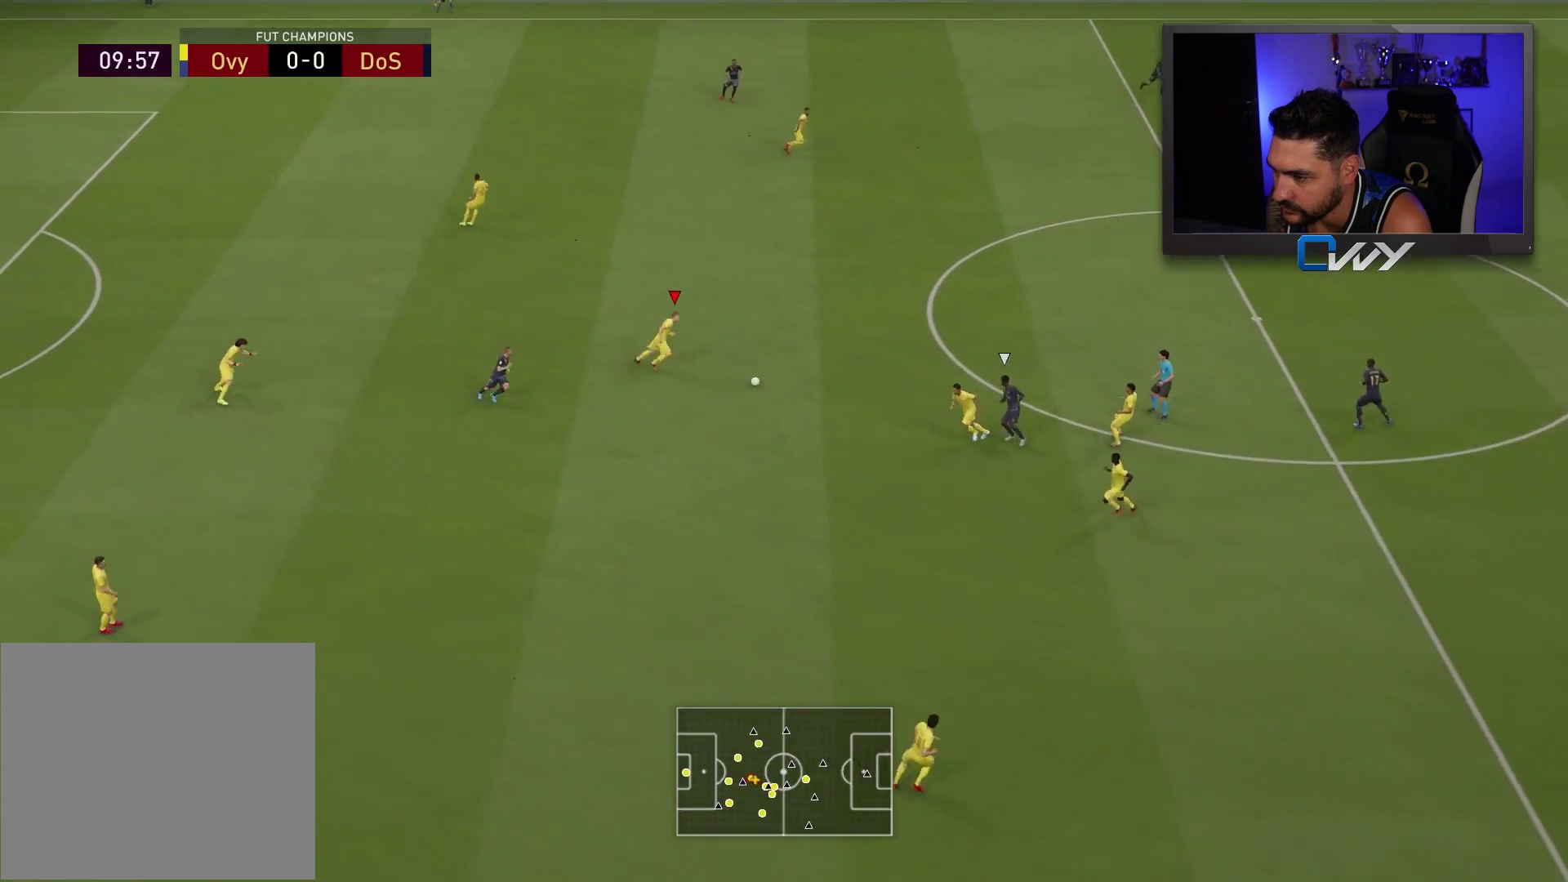
{"buttons": ["L3"], "left_stick": "down", "right_stick": "center", "events": [[167, "CROSS", "down"], [217, "L3", "down"], [217, "left_stick", "down"], [383, "CROSS", "up"]]}
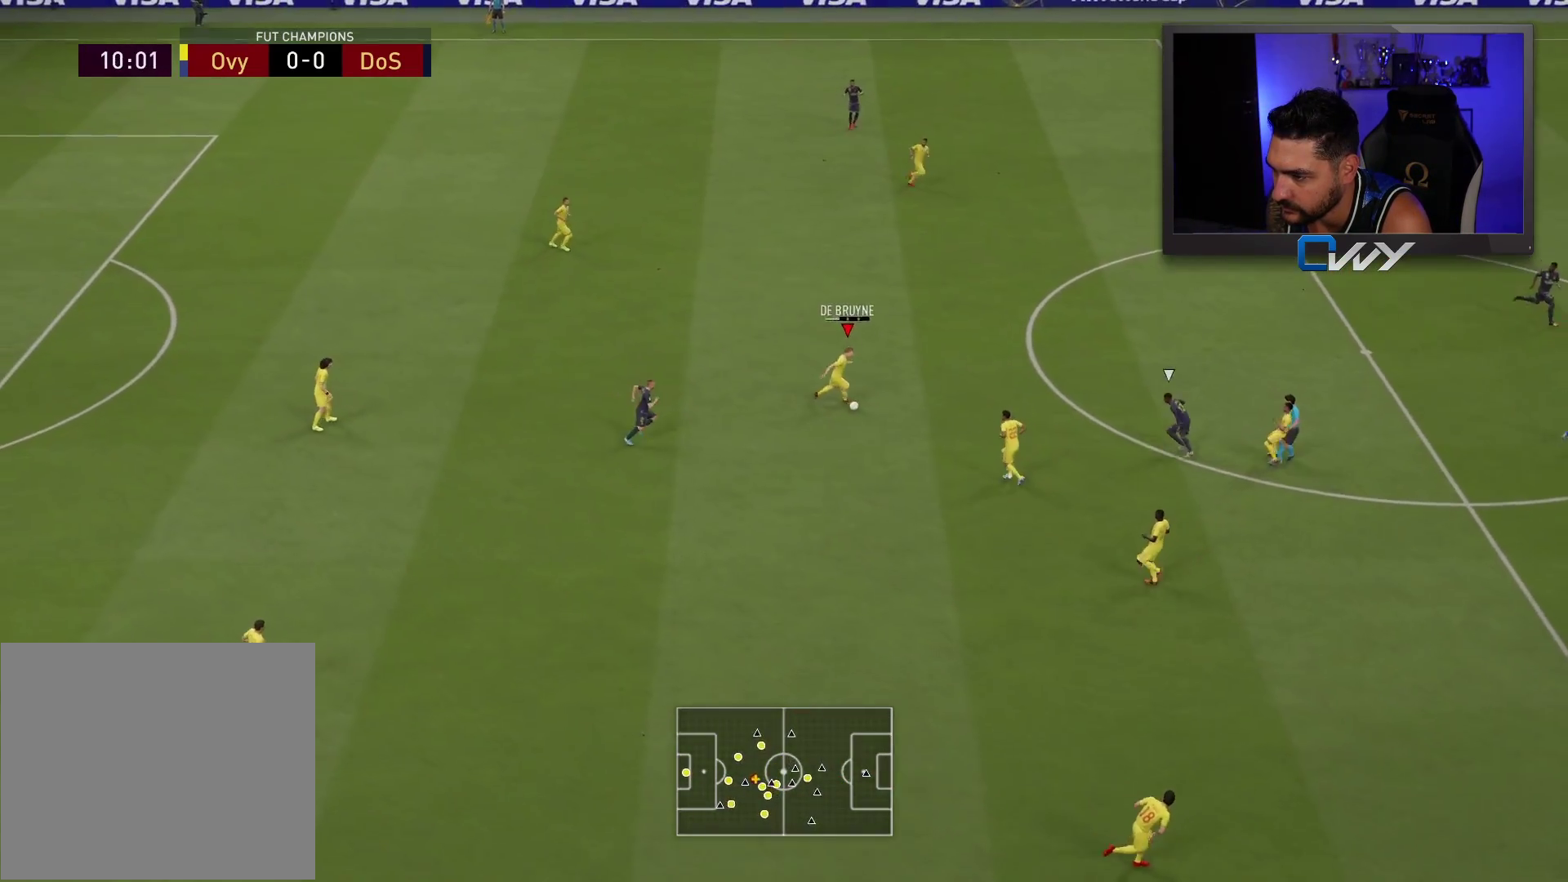
{"buttons": [], "left_stick": "center", "right_stick": "center", "events": [[217, "L3", "up"], [283, "left_stick", "center"]]}
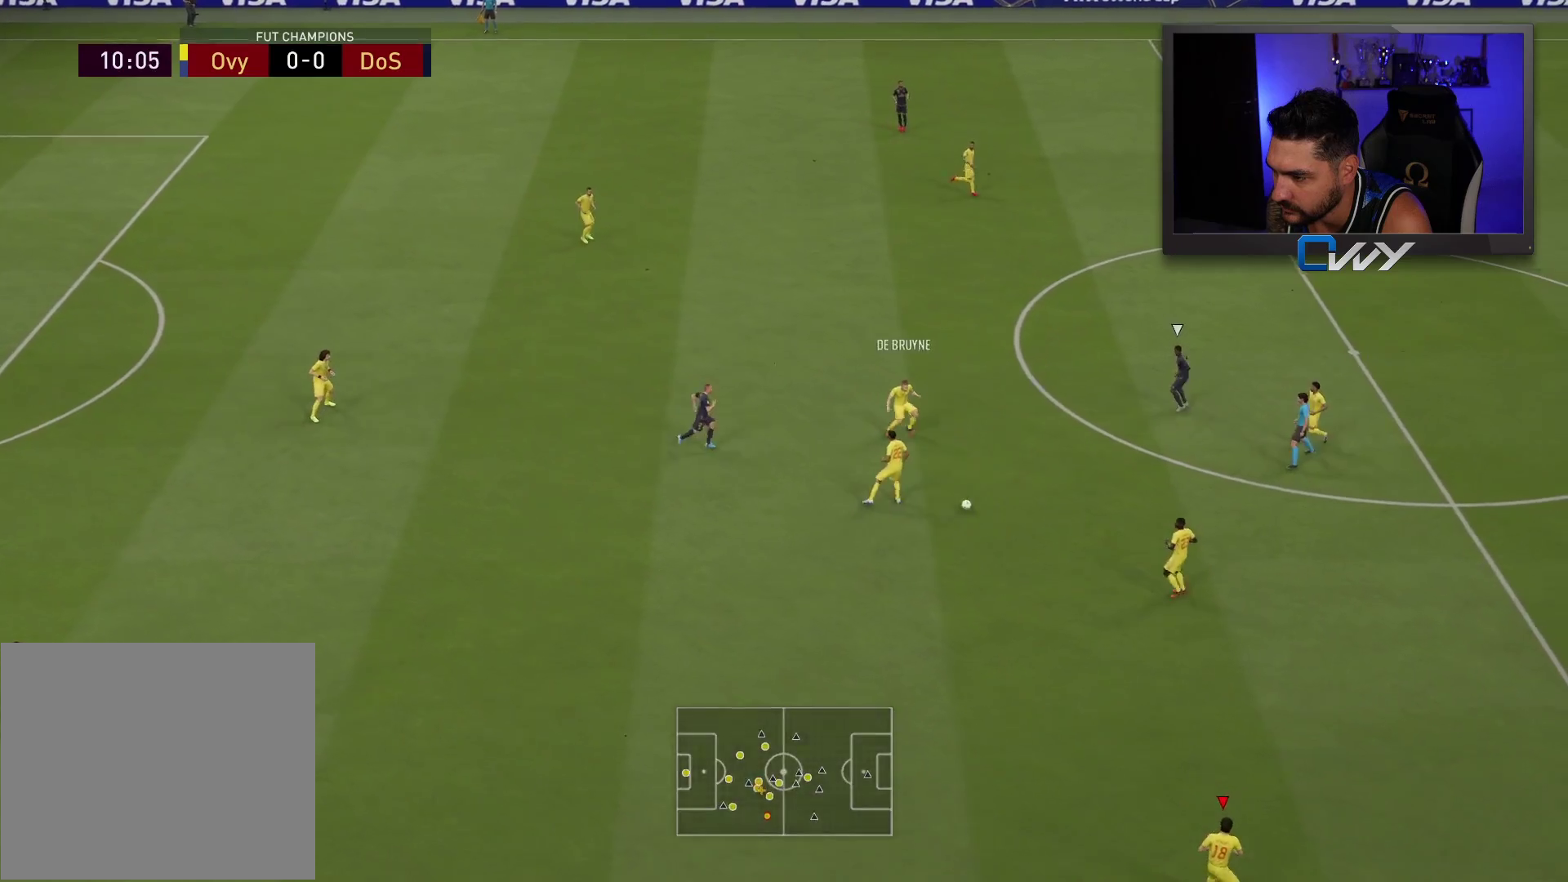
{"buttons": [], "left_stick": "right", "right_stick": "center", "events": [[17, "left_stick", "right"]]}
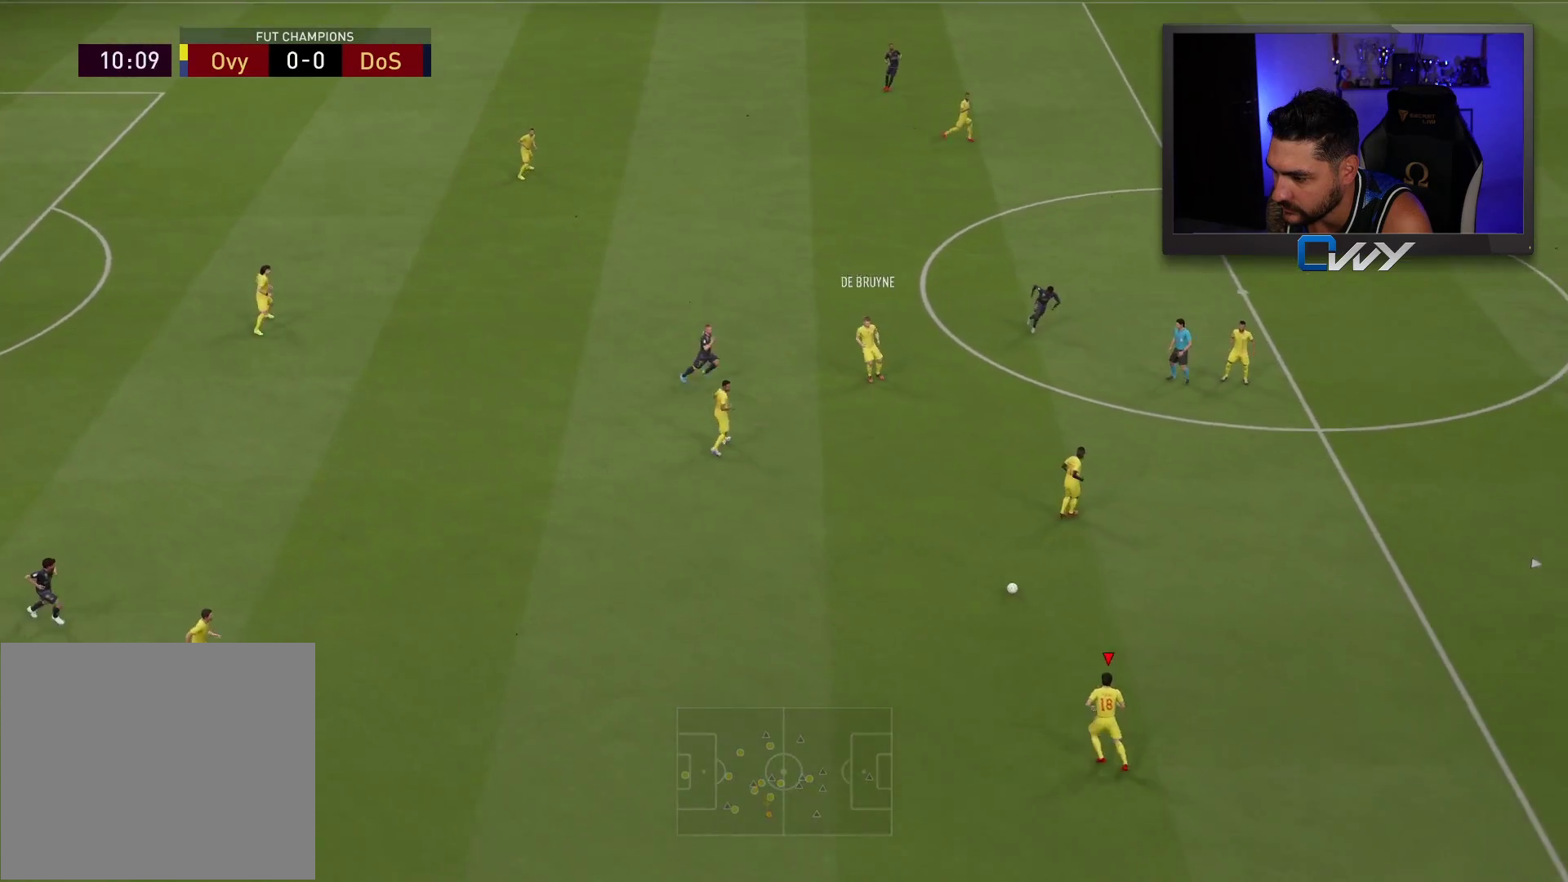
{"buttons": ["CROSS", "L1"], "left_stick": "up", "right_stick": "center", "events": [[467, "CROSS", "down"], [483, "left_stick", "up"], [500, "L1", "down"]]}
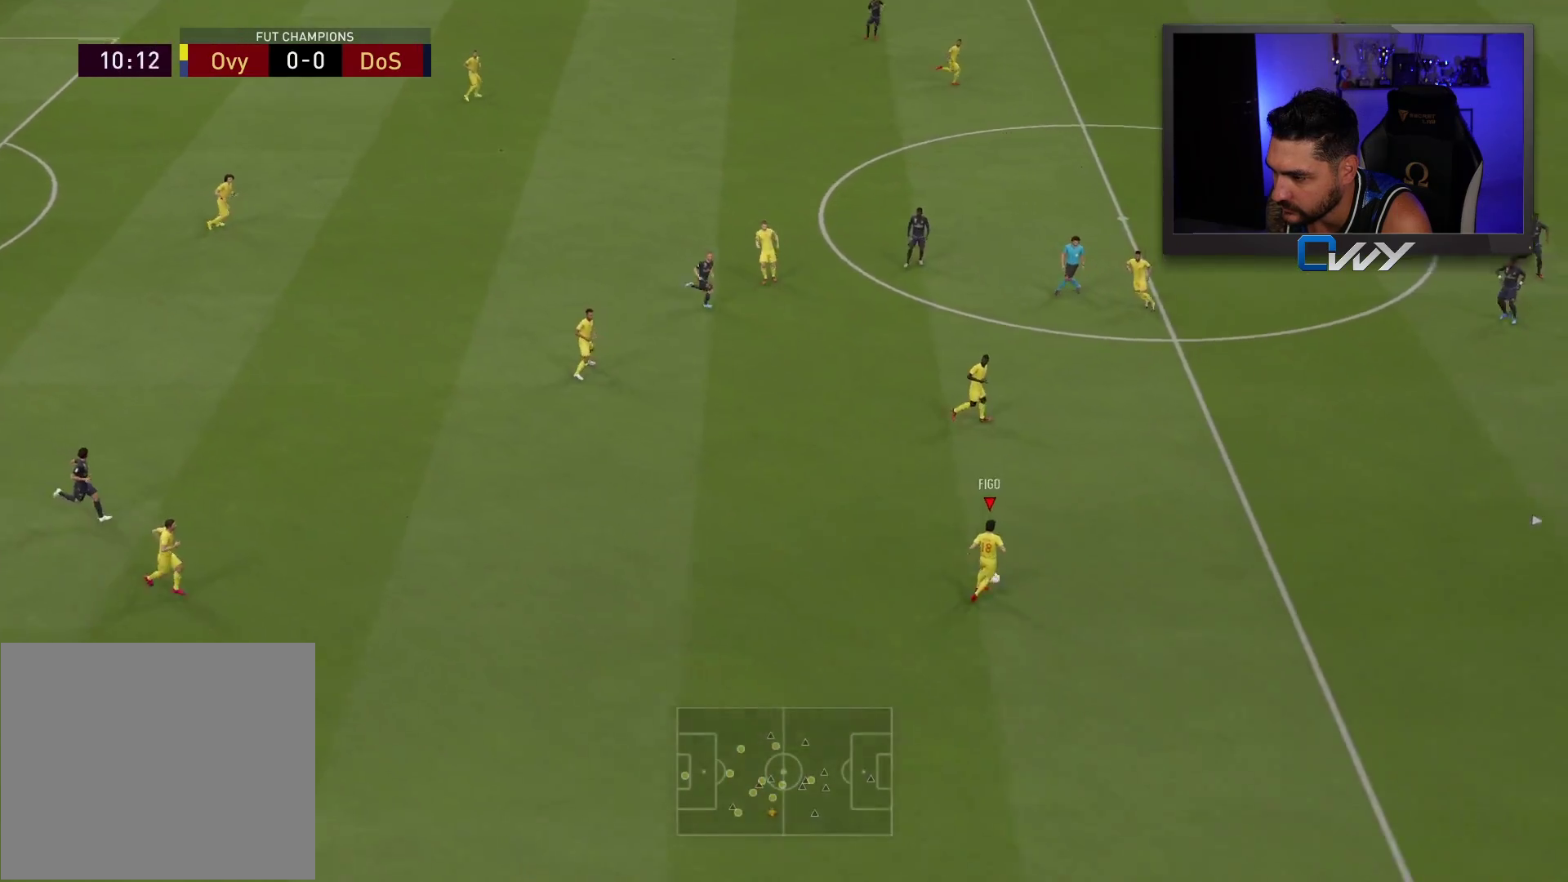
{"buttons": [], "left_stick": "up-right", "right_stick": "center", "events": [[33, "CROSS", "up"], [33, "L1", "up"], [333, "left_stick", "up-right"]]}
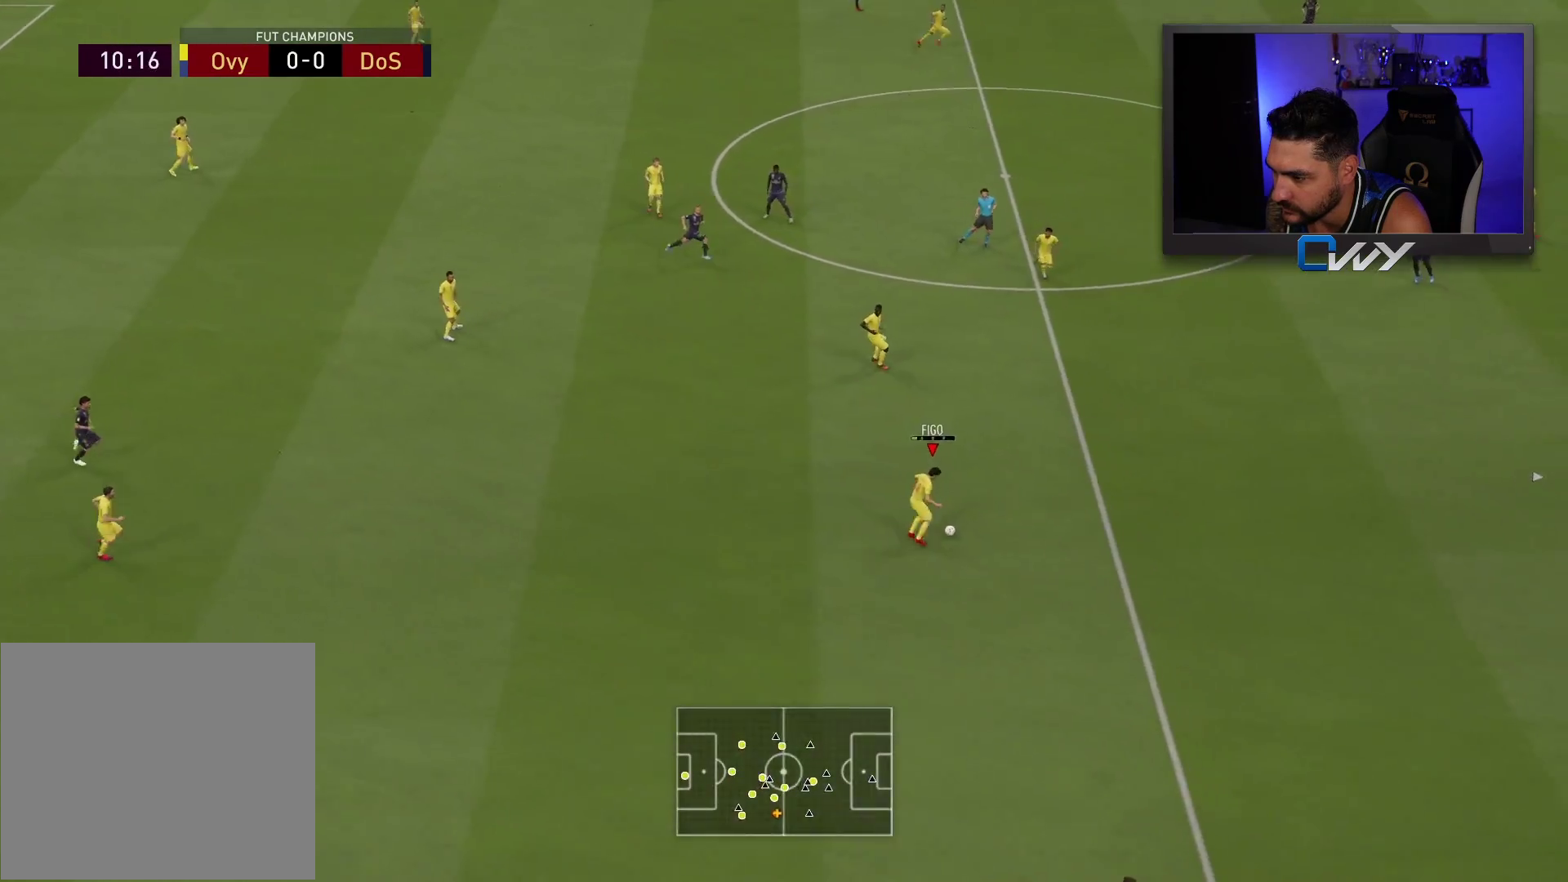
{"buttons": [], "left_stick": "up-right", "right_stick": "center", "events": [[333, "CROSS", "down"], [433, "CROSS", "up"]]}
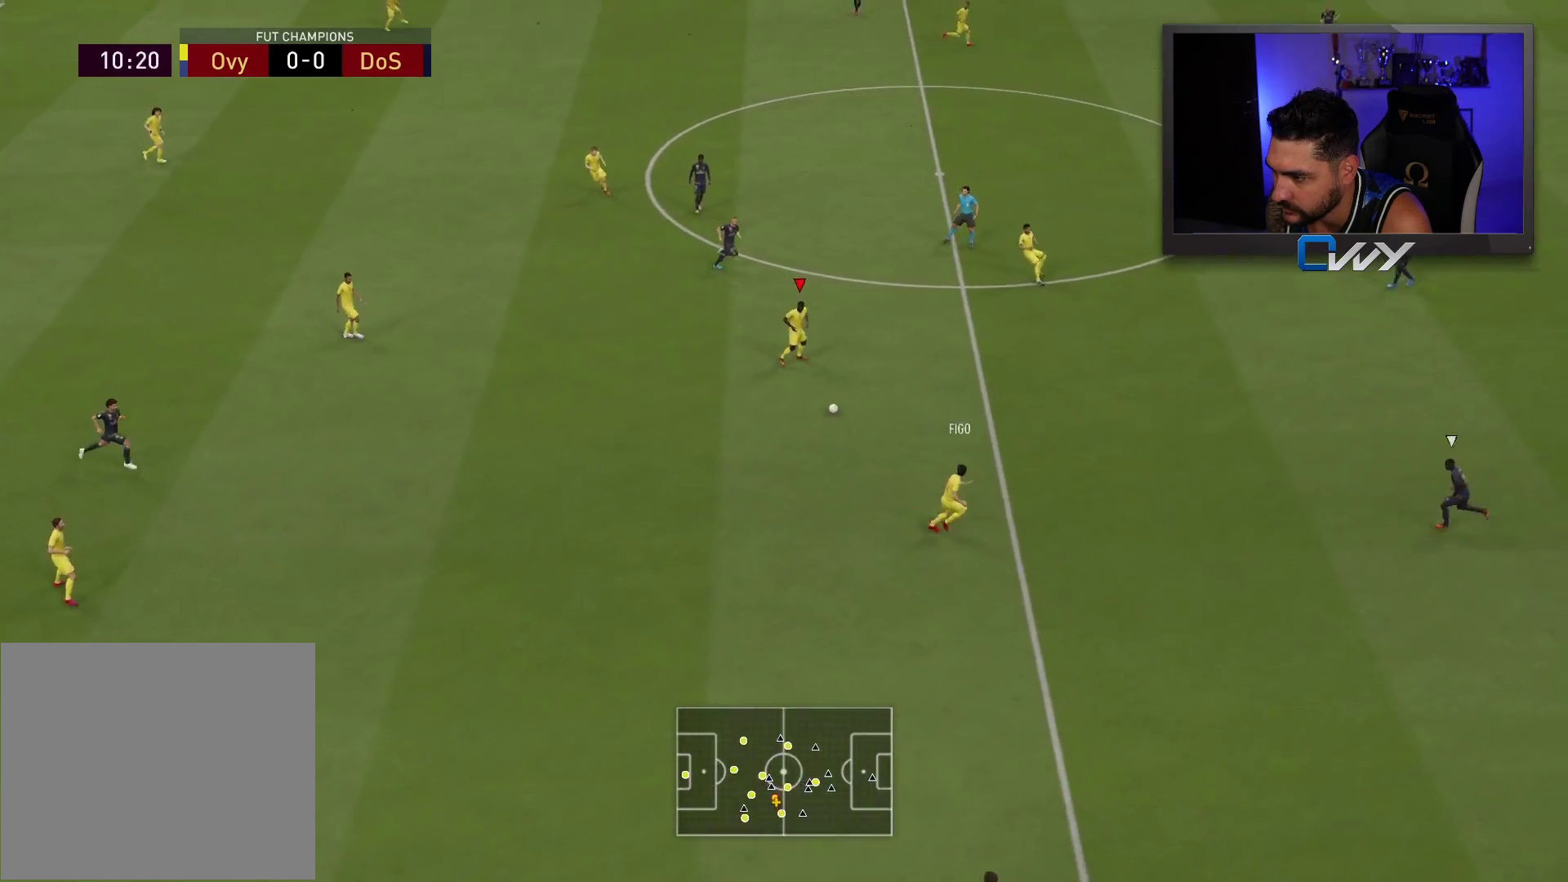
{"buttons": [], "left_stick": "down-right", "right_stick": "center", "events": [[333, "left_stick", "down-right"]]}
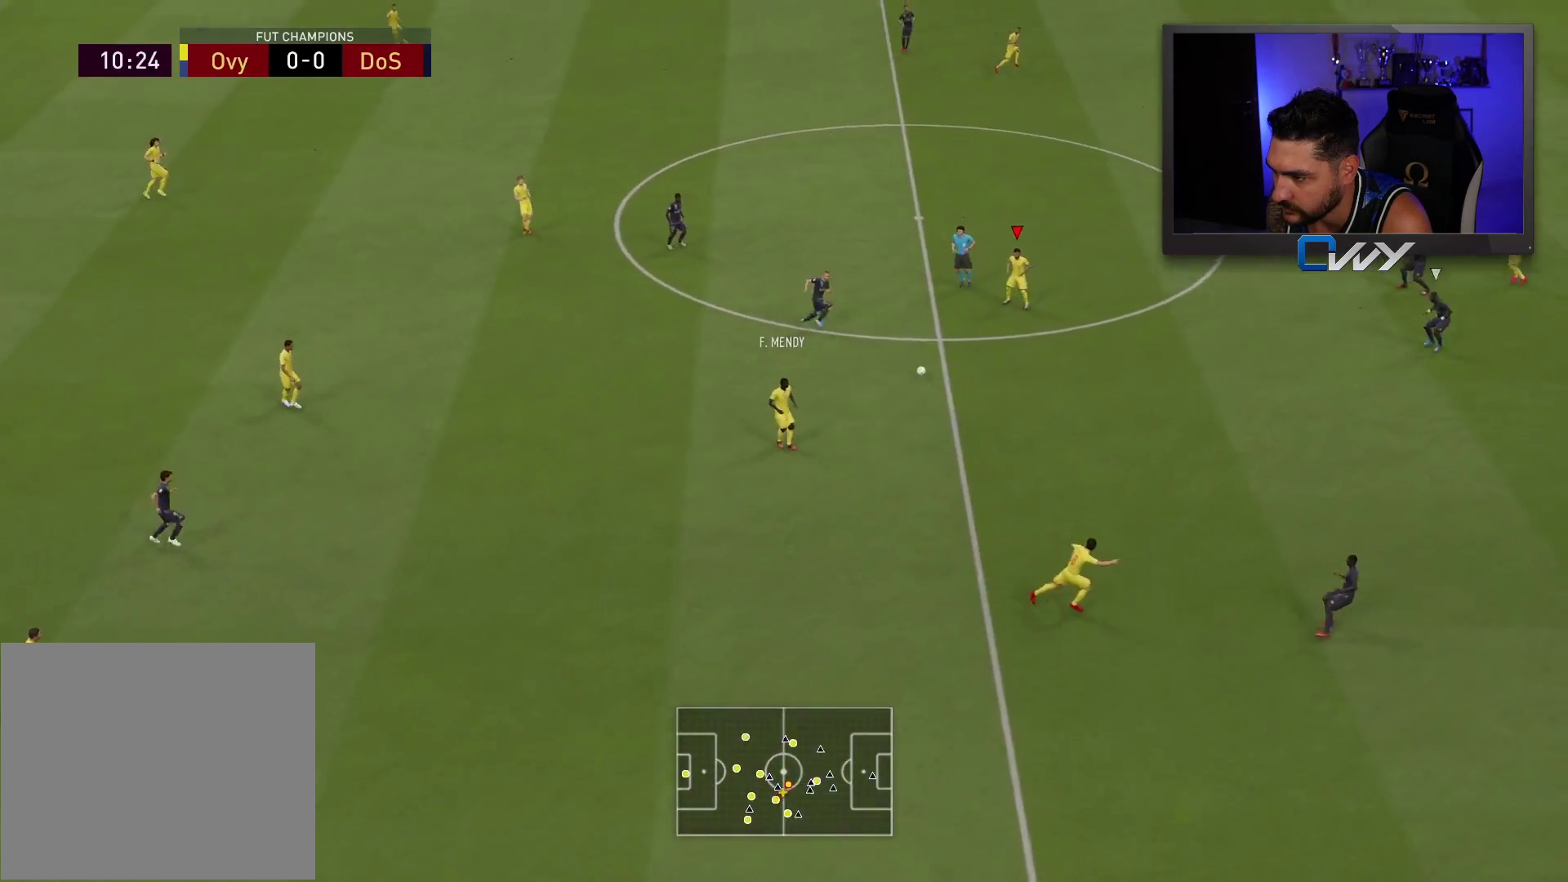
{"buttons": [], "left_stick": "right", "right_stick": "center", "events": [[67, "left_stick", "right"]]}
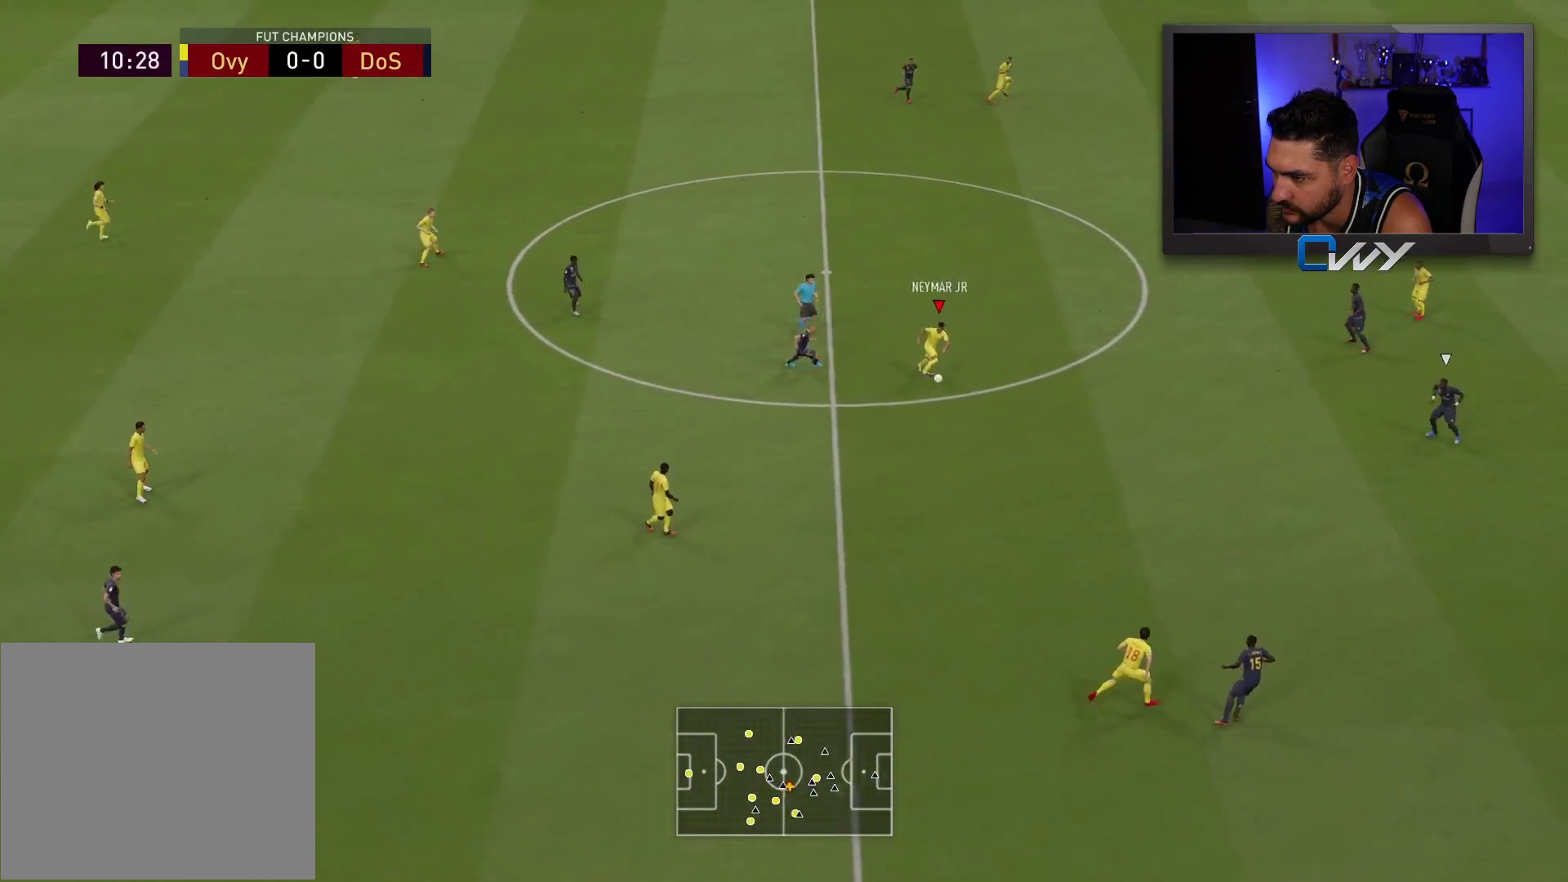
{"buttons": [], "left_stick": "down-right", "right_stick": "center", "events": [[267, "left_stick", "down-right"]]}
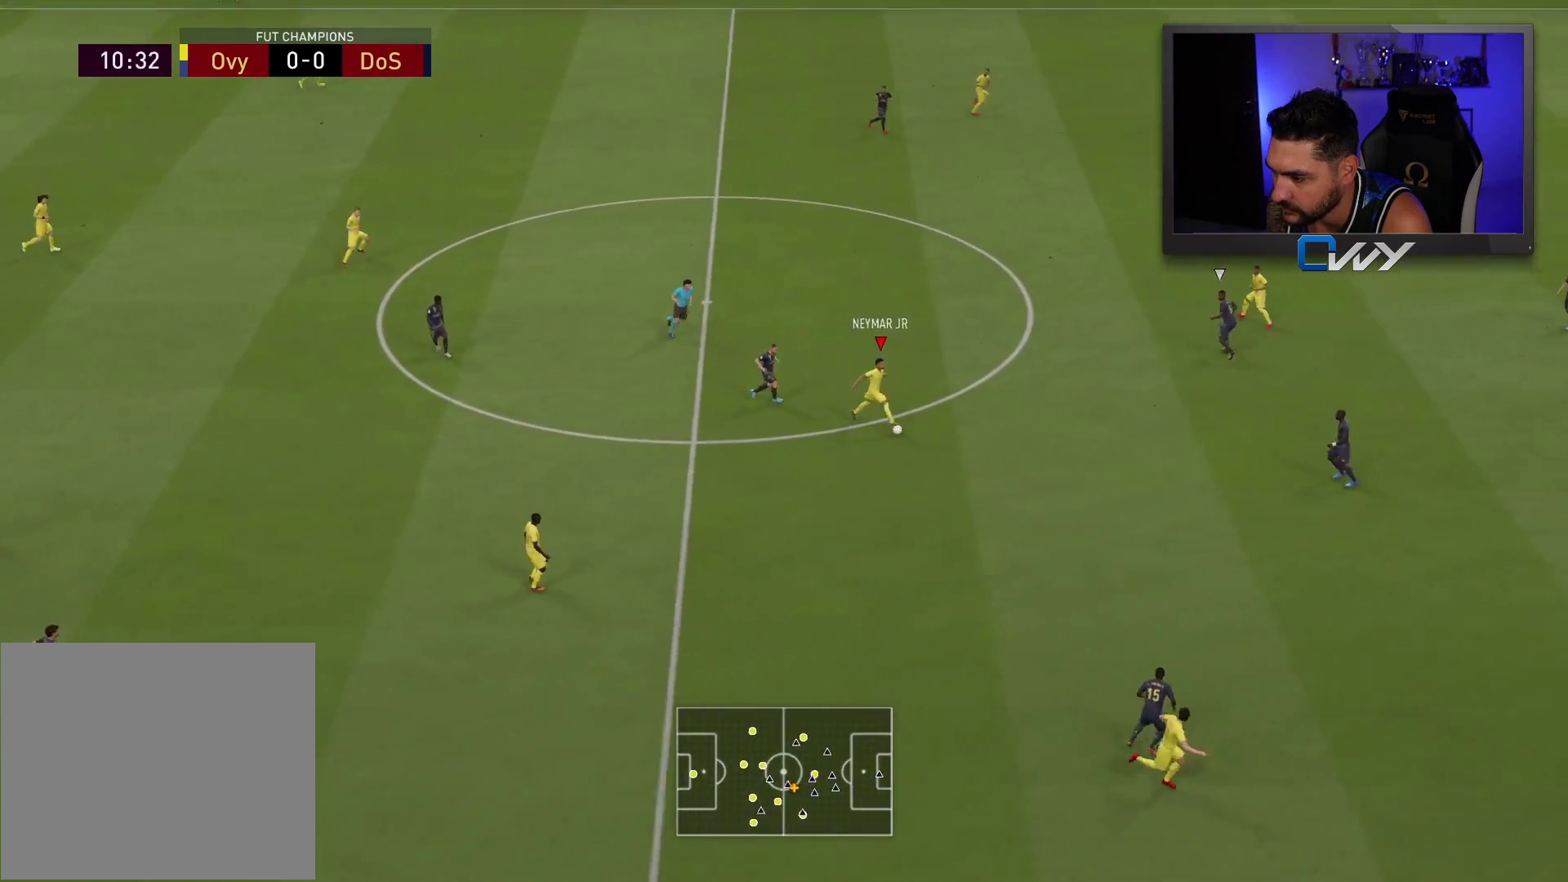
{"buttons": [], "left_stick": "down-right", "right_stick": "center", "events": [[150, "TRIANGLE", "down"], [283, "TRIANGLE", "up"]]}